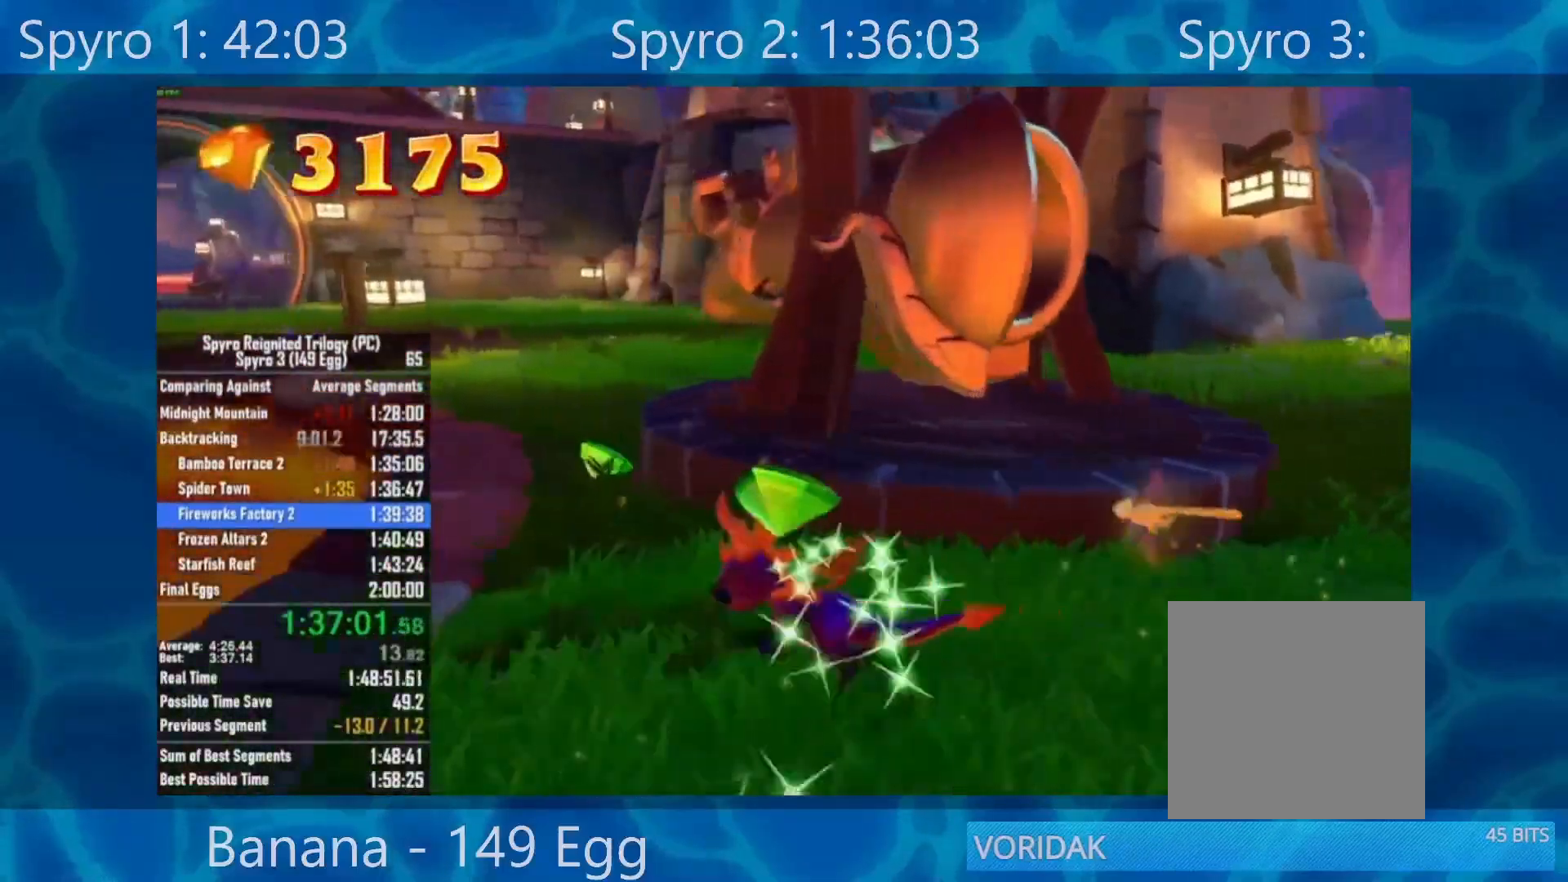
Gameplay with a controller (Xbox layout); each line is a JSON object with the inputs held at the frame after it (dt_ms = milliseconds from this image to that frame). "events" lists button and stick changes between this image and that frame as [ms after this image, input, new state], when the widget could be followed in between.
{"dt_ms": 500, "buttons": [], "left_stick": "up-left", "right_stick": "right", "events": [[200, "right_stick", "center"], [217, "A", "down"], [317, "A", "up"], [483, "right_stick", "right"]]}
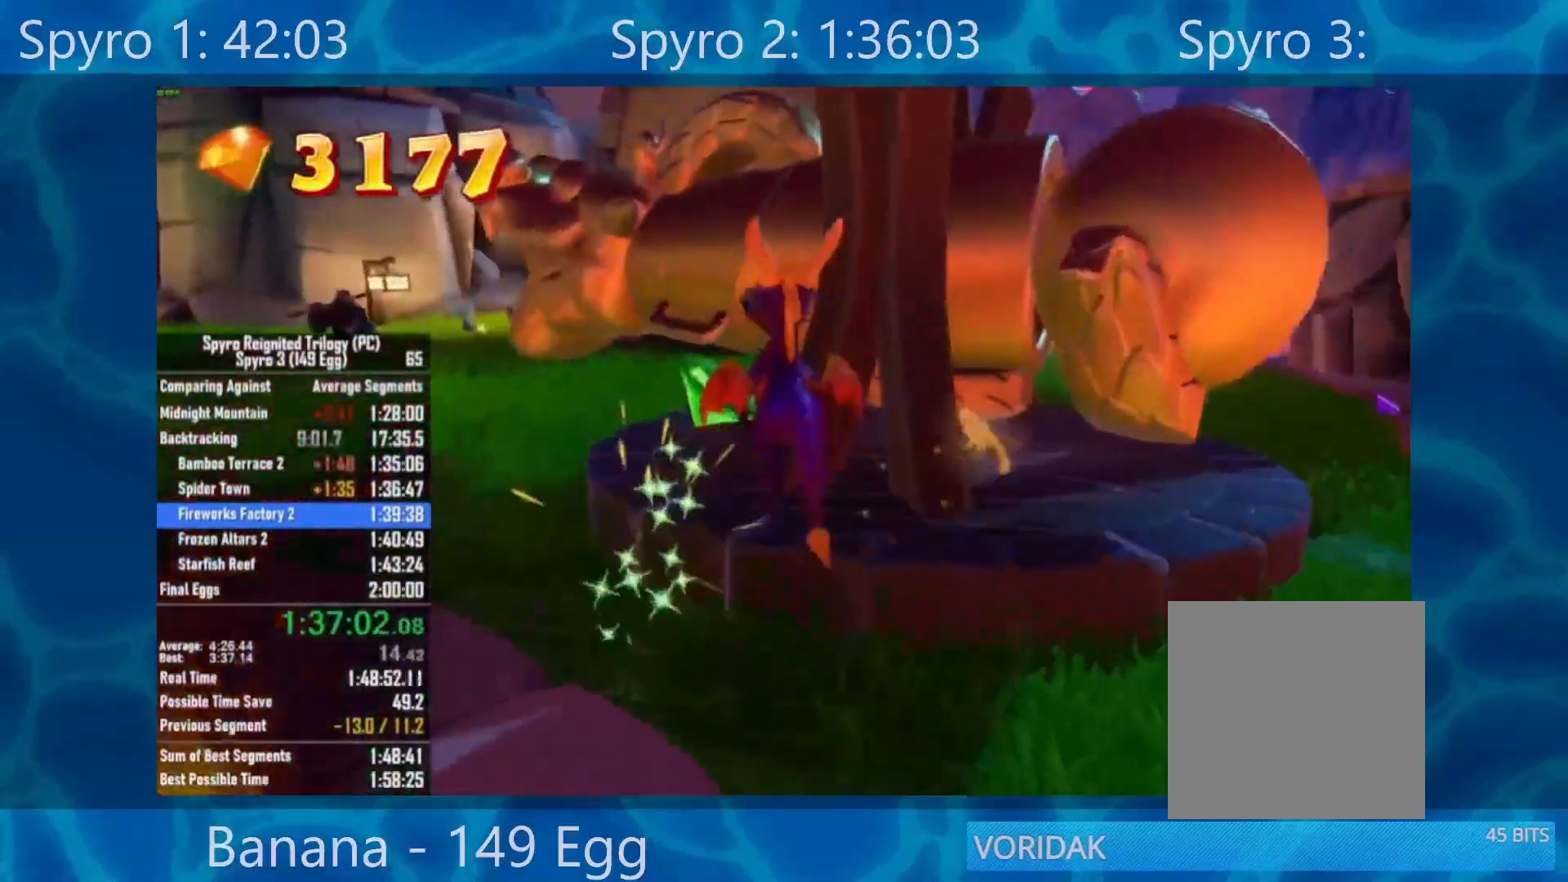
{"dt_ms": 500, "buttons": [], "left_stick": "right", "right_stick": "down-right", "events": [[67, "right_stick", "down-right"], [350, "left_stick", "up-right"], [450, "left_stick", "right"]]}
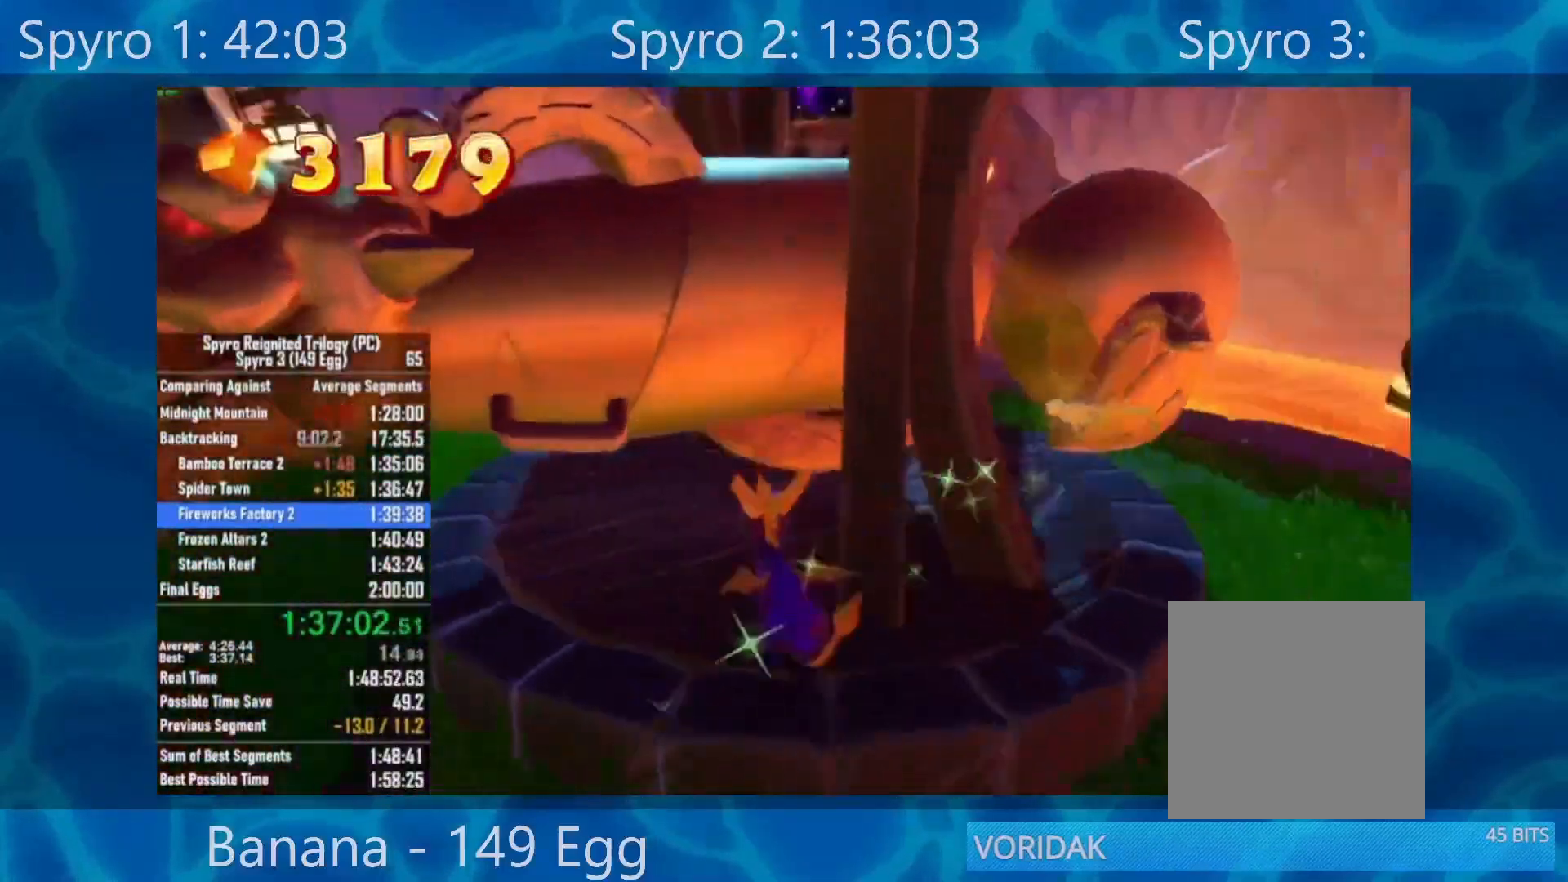
{"dt_ms": 500, "buttons": [], "left_stick": "left", "right_stick": "center", "events": [[67, "right_stick", "center"], [250, "left_stick", "up"], [350, "left_stick", "left"], [350, "right_stick", "left"], [483, "right_stick", "center"]]}
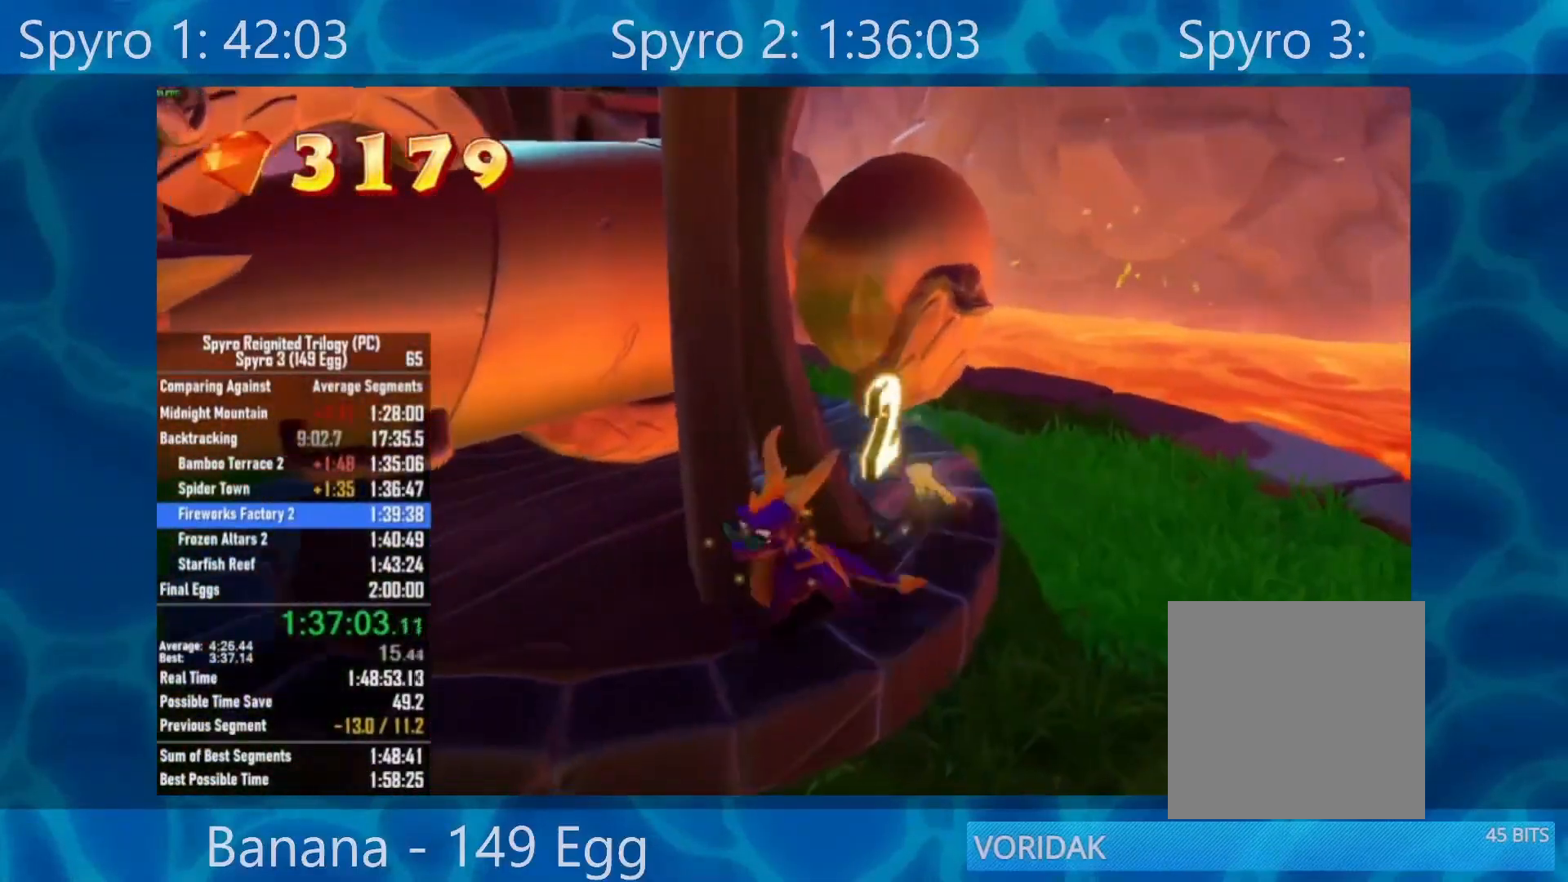
{"dt_ms": 500, "buttons": [], "left_stick": "up", "right_stick": "center", "events": [[117, "left_stick", "up-left"], [217, "left_stick", "up"], [283, "right_stick", "down-right"], [483, "right_stick", "center"]]}
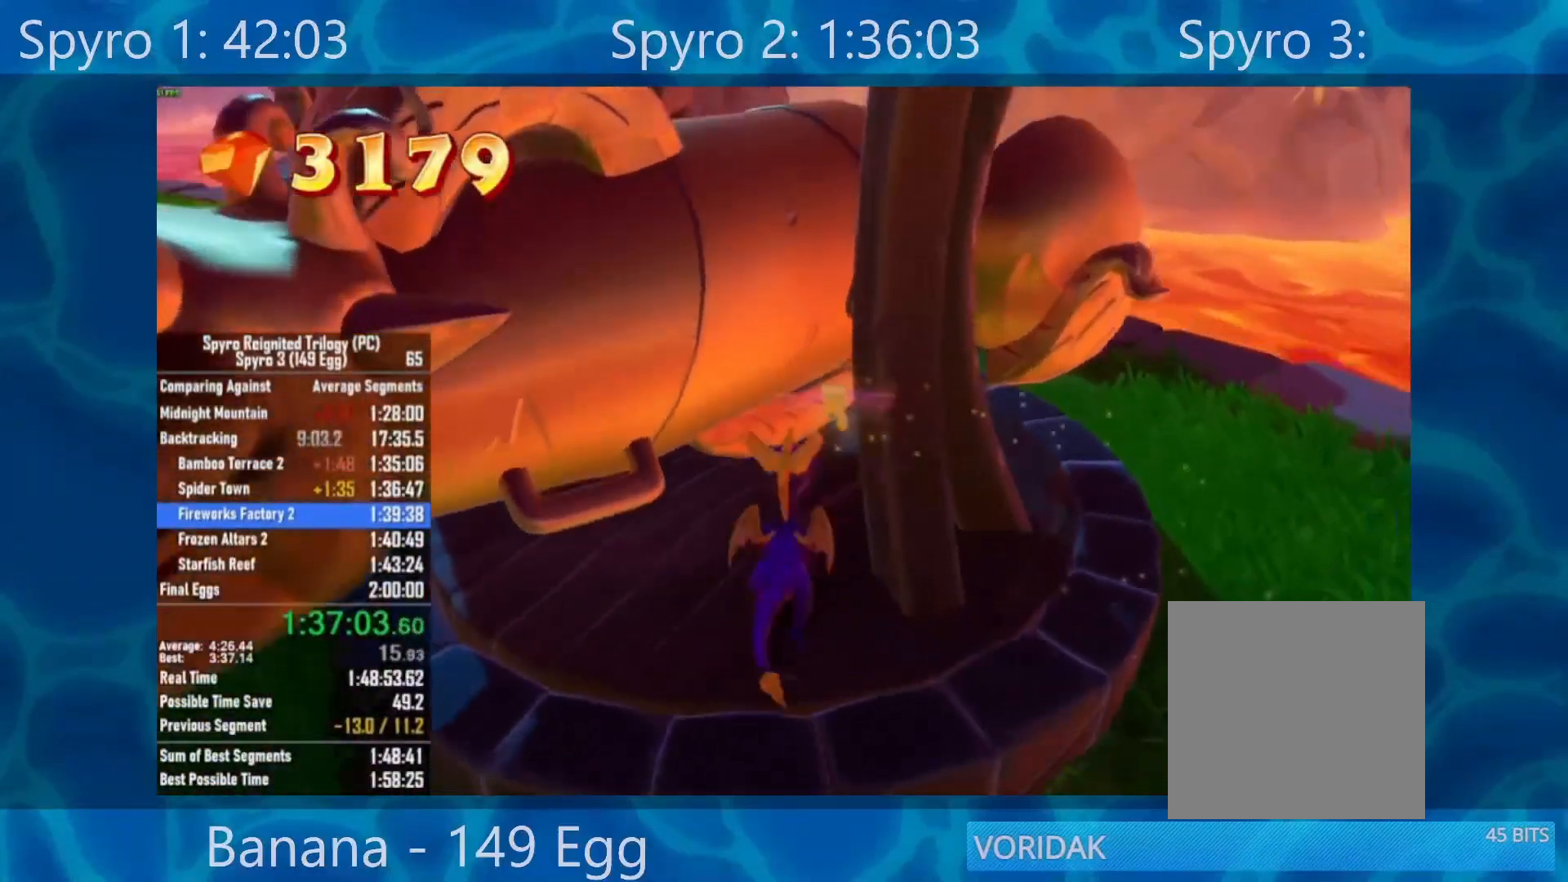
{"dt_ms": 500, "buttons": ["A"], "left_stick": "up-left", "right_stick": "center", "events": [[83, "A", "down"], [217, "left_stick", "center"], [400, "left_stick", "up"], [450, "left_stick", "up-left"]]}
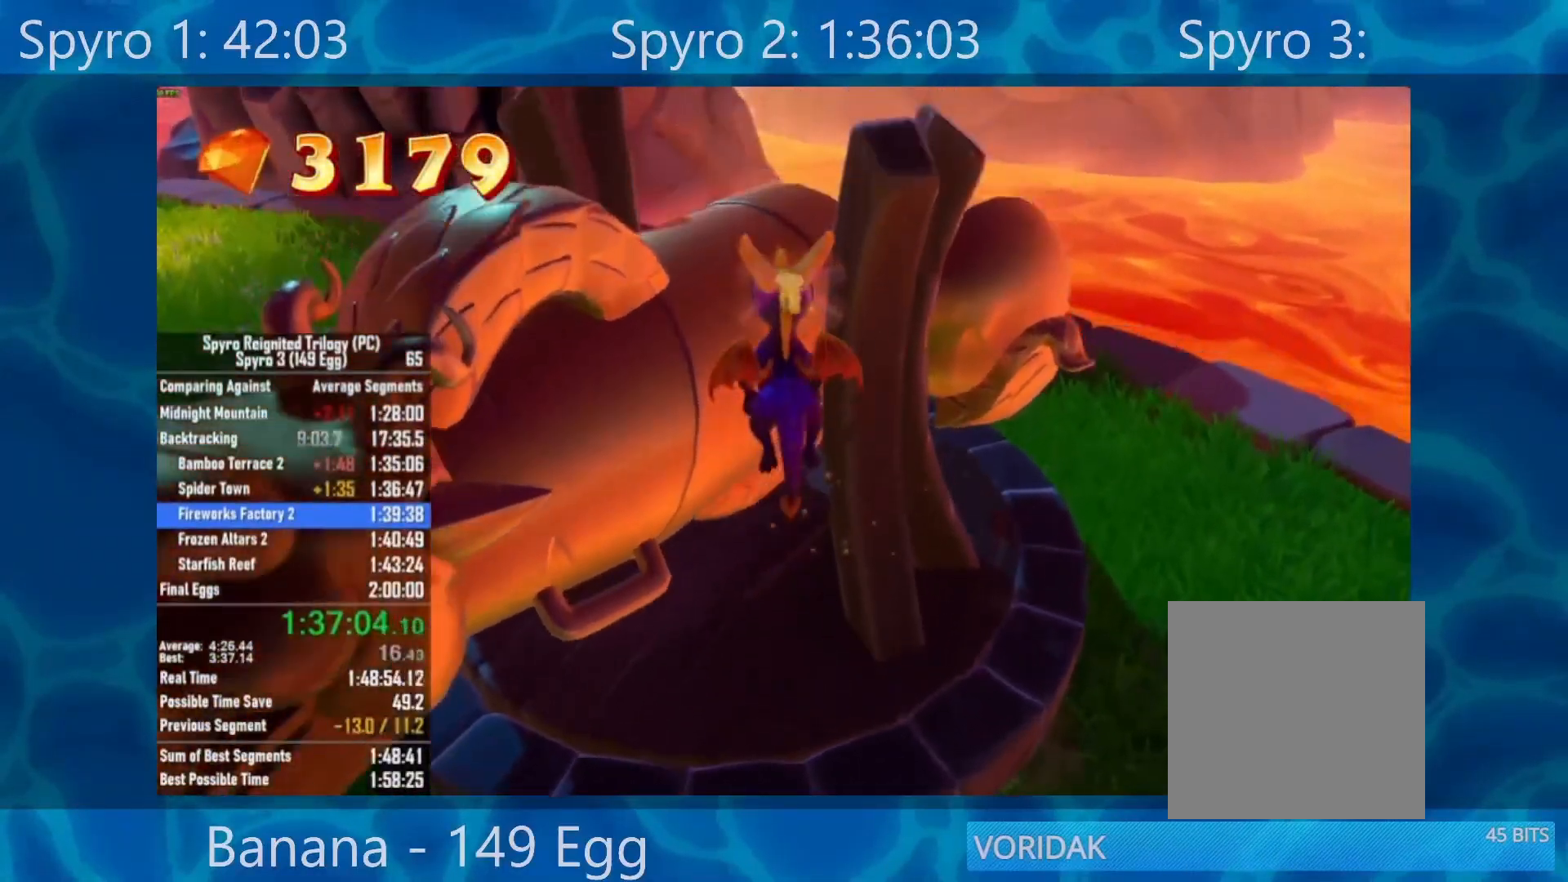
{"dt_ms": 500, "buttons": [], "left_stick": "up-left", "right_stick": "center", "events": [[50, "A", "up"], [183, "A", "down"], [350, "A", "up"]]}
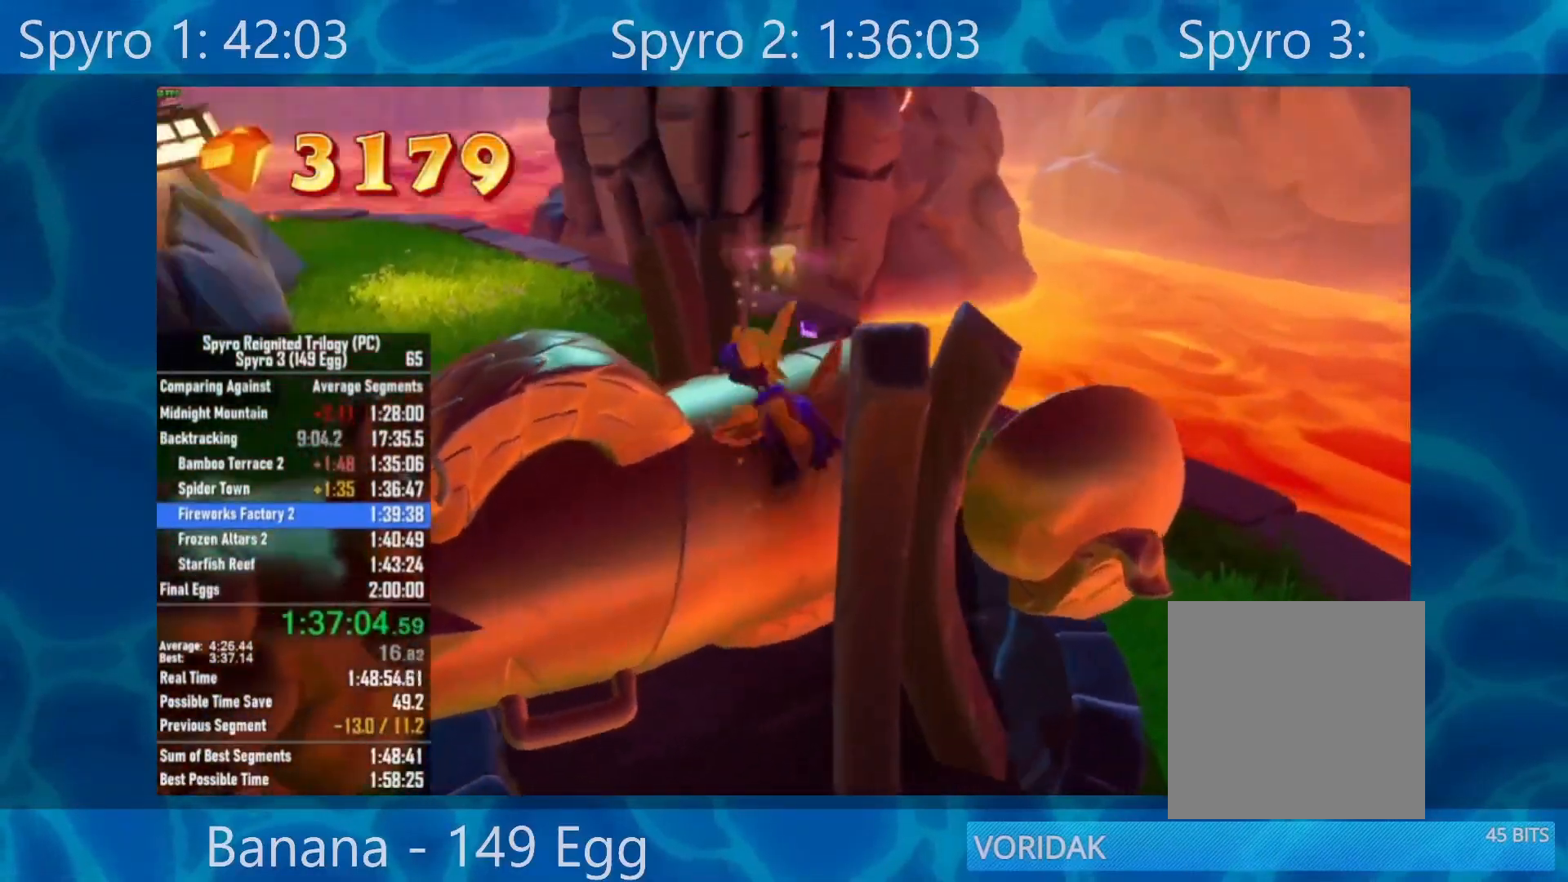
{"dt_ms": 500, "buttons": [], "left_stick": "center", "right_stick": "left", "events": [[17, "left_stick", "up"], [183, "left_stick", "center"], [217, "right_stick", "left"]]}
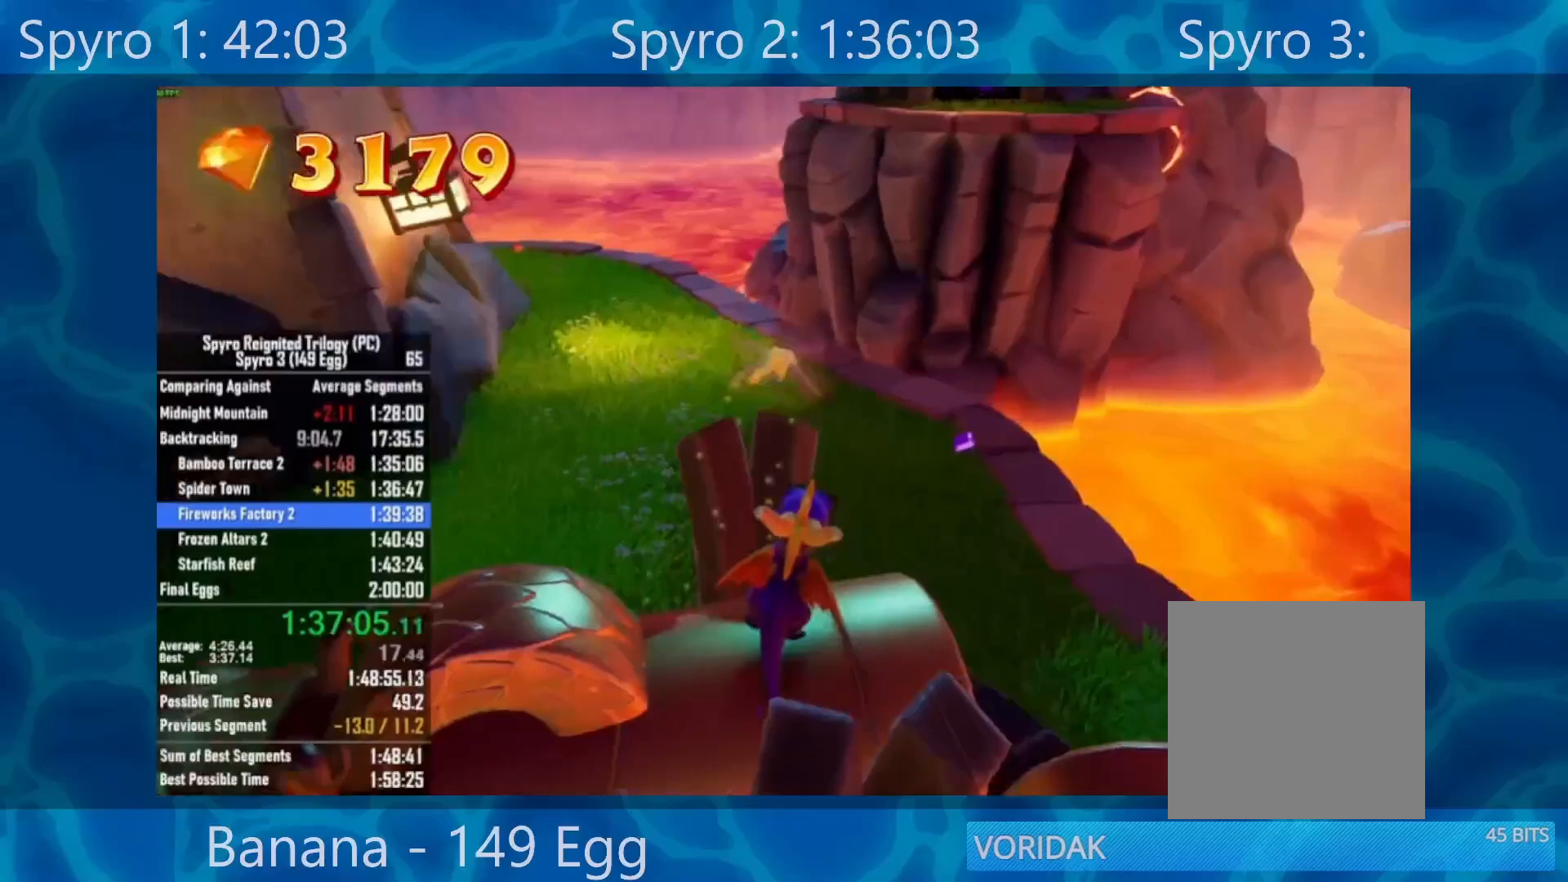
{"dt_ms": 500, "buttons": ["X"], "left_stick": "center", "right_stick": "center", "events": [[67, "left_stick", "up"], [67, "right_stick", "center"], [200, "left_stick", "center"], [283, "X", "down"]]}
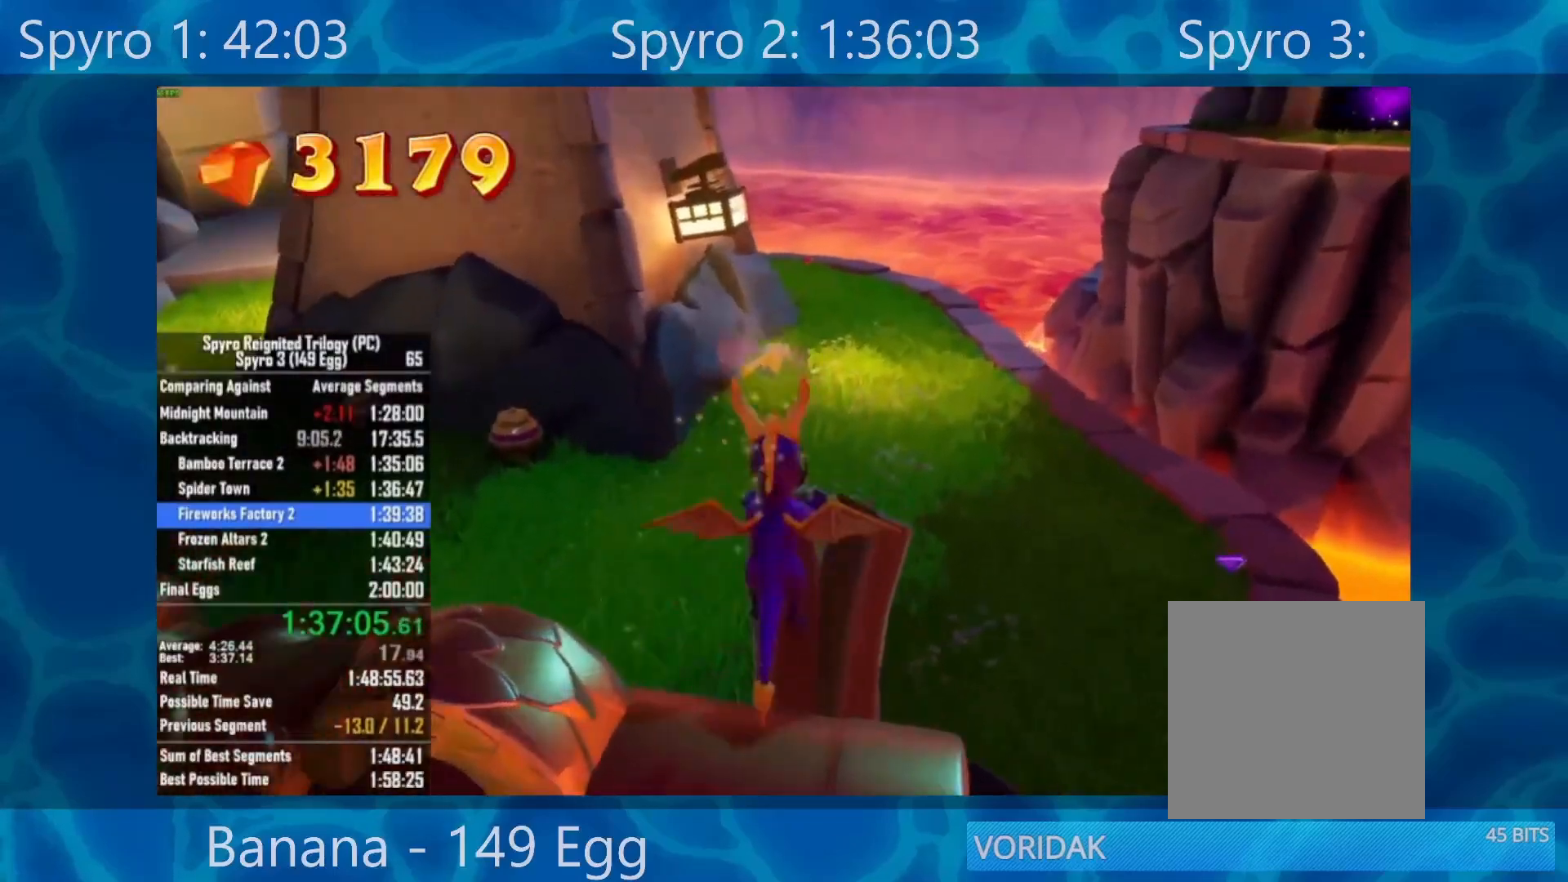
{"dt_ms": 500, "buttons": ["A", "X"], "left_stick": "center", "right_stick": "center", "events": [[100, "left_stick", "left"], [167, "left_stick", "center"], [200, "A", "down"]]}
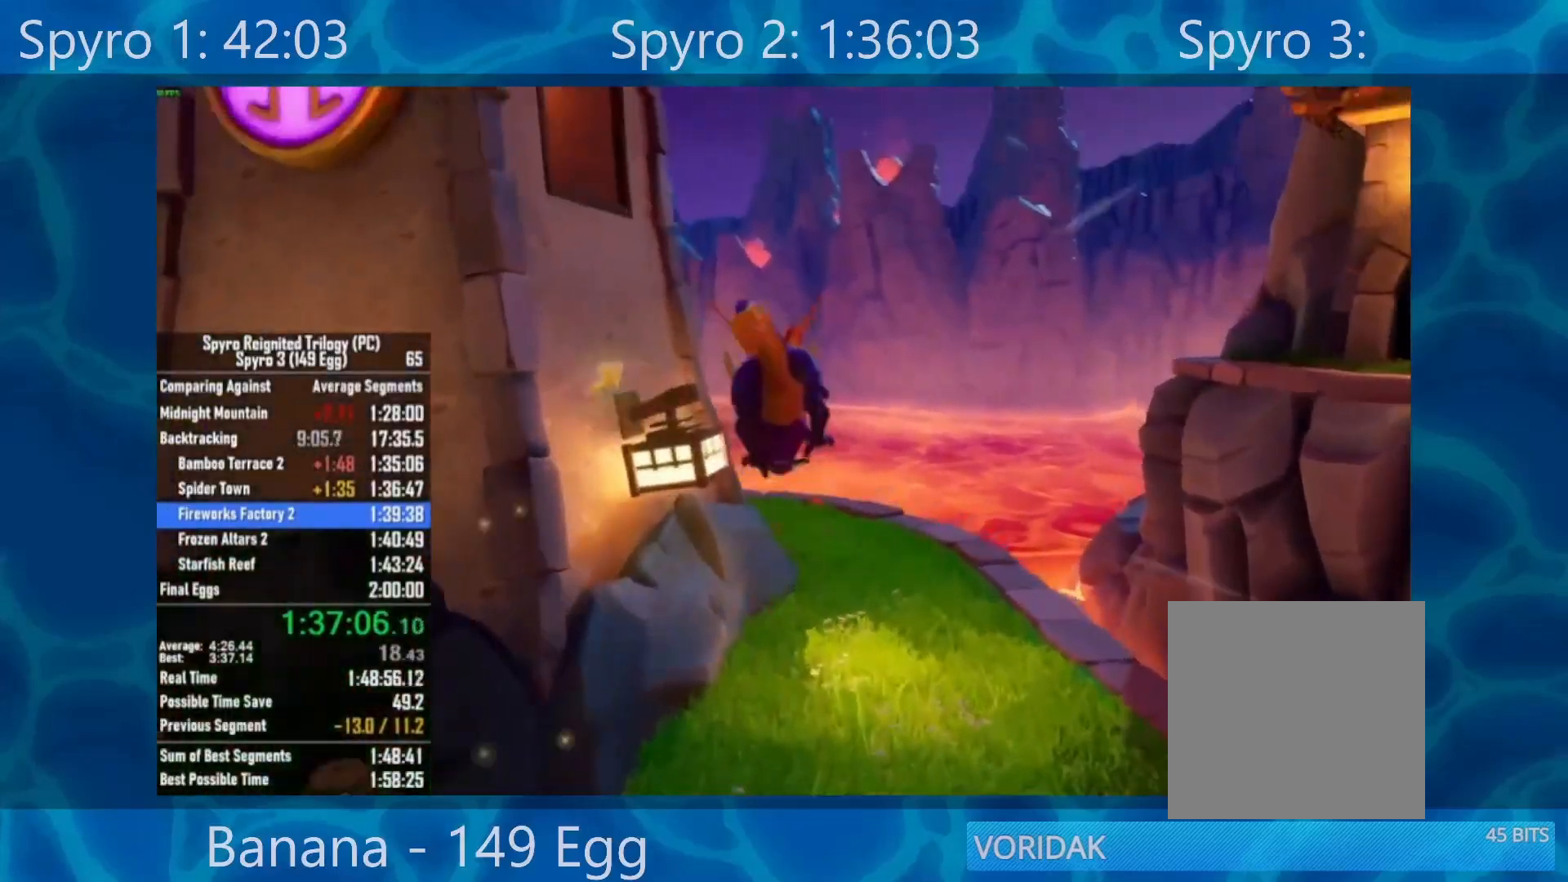
{"dt_ms": 500, "buttons": [], "left_stick": "center", "right_stick": "center", "events": [[233, "A", "up"], [233, "X", "up"], [233, "left_stick", "left"], [333, "A", "down"], [400, "left_stick", "center"], [433, "A", "up"]]}
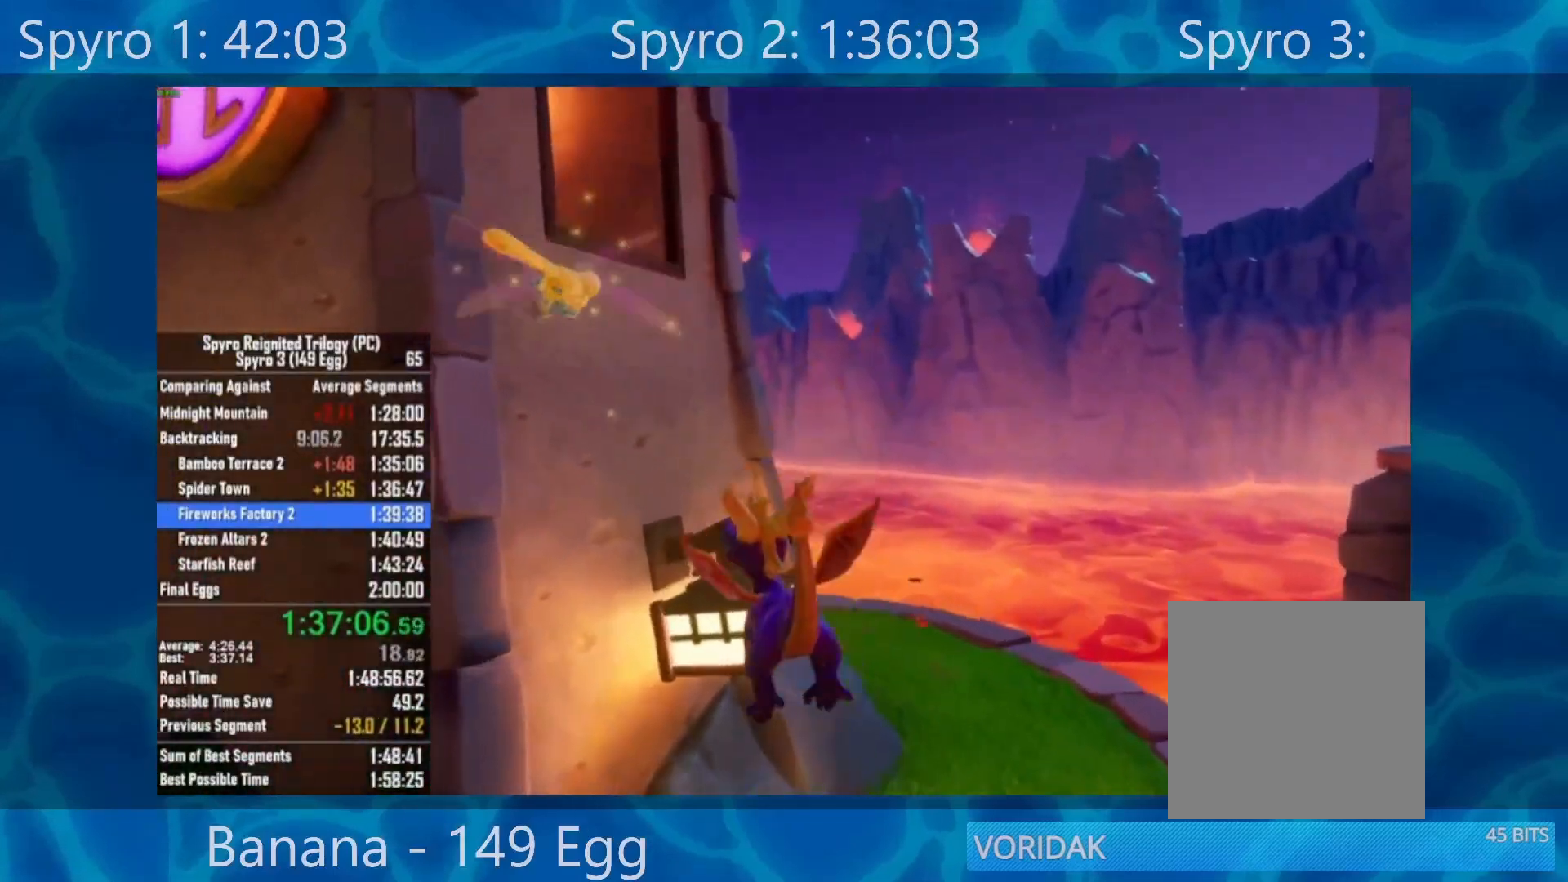
{"dt_ms": 1000, "buttons": [], "left_stick": "center", "right_stick": "right"}
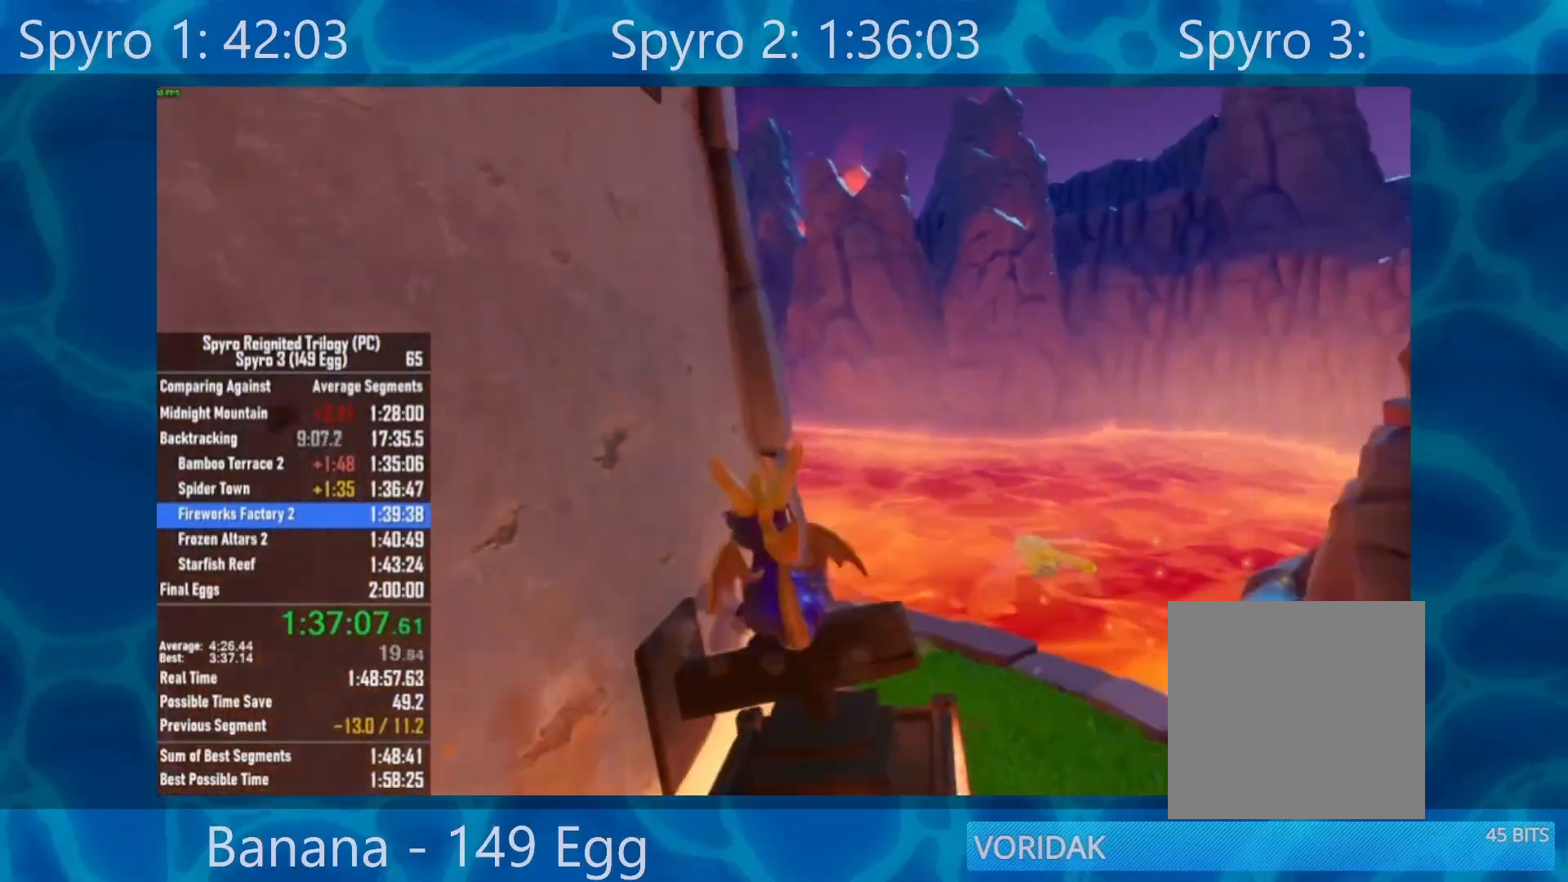
{"dt_ms": 500, "buttons": ["A", "X"], "left_stick": "right", "right_stick": "center", "events": [[33, "left_stick", "right"], [33, "right_stick", "center"], [133, "left_stick", "center"], [167, "X", "down"], [383, "A", "down"], [500, "left_stick", "right"]]}
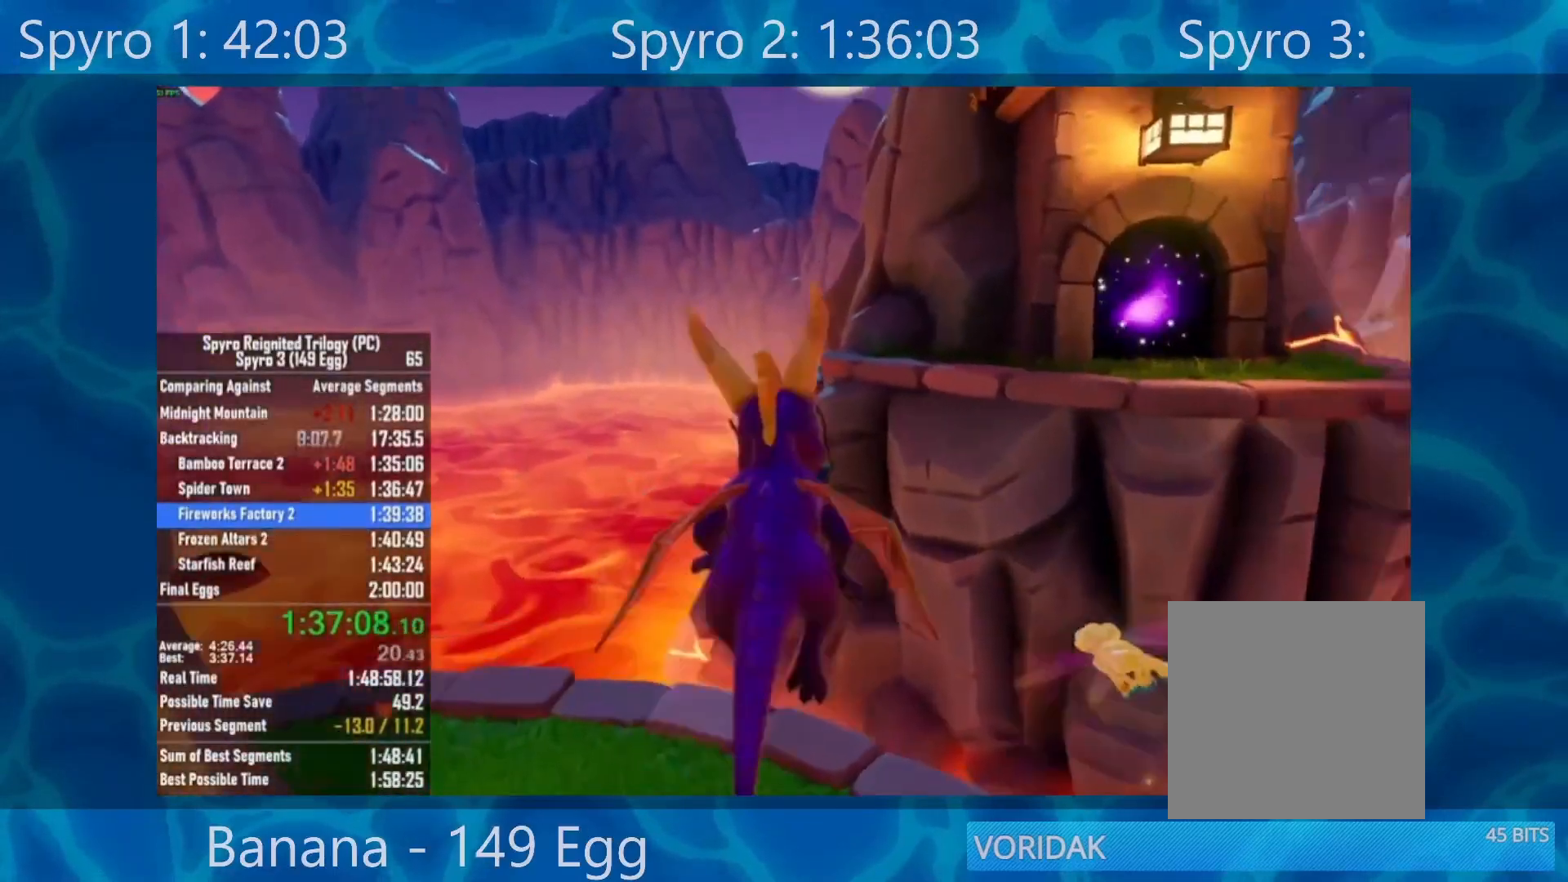
{"dt_ms": 500, "buttons": [], "left_stick": "center", "right_stick": "center", "events": [[250, "left_stick", "center"], [450, "A", "up"], [483, "X", "up"]]}
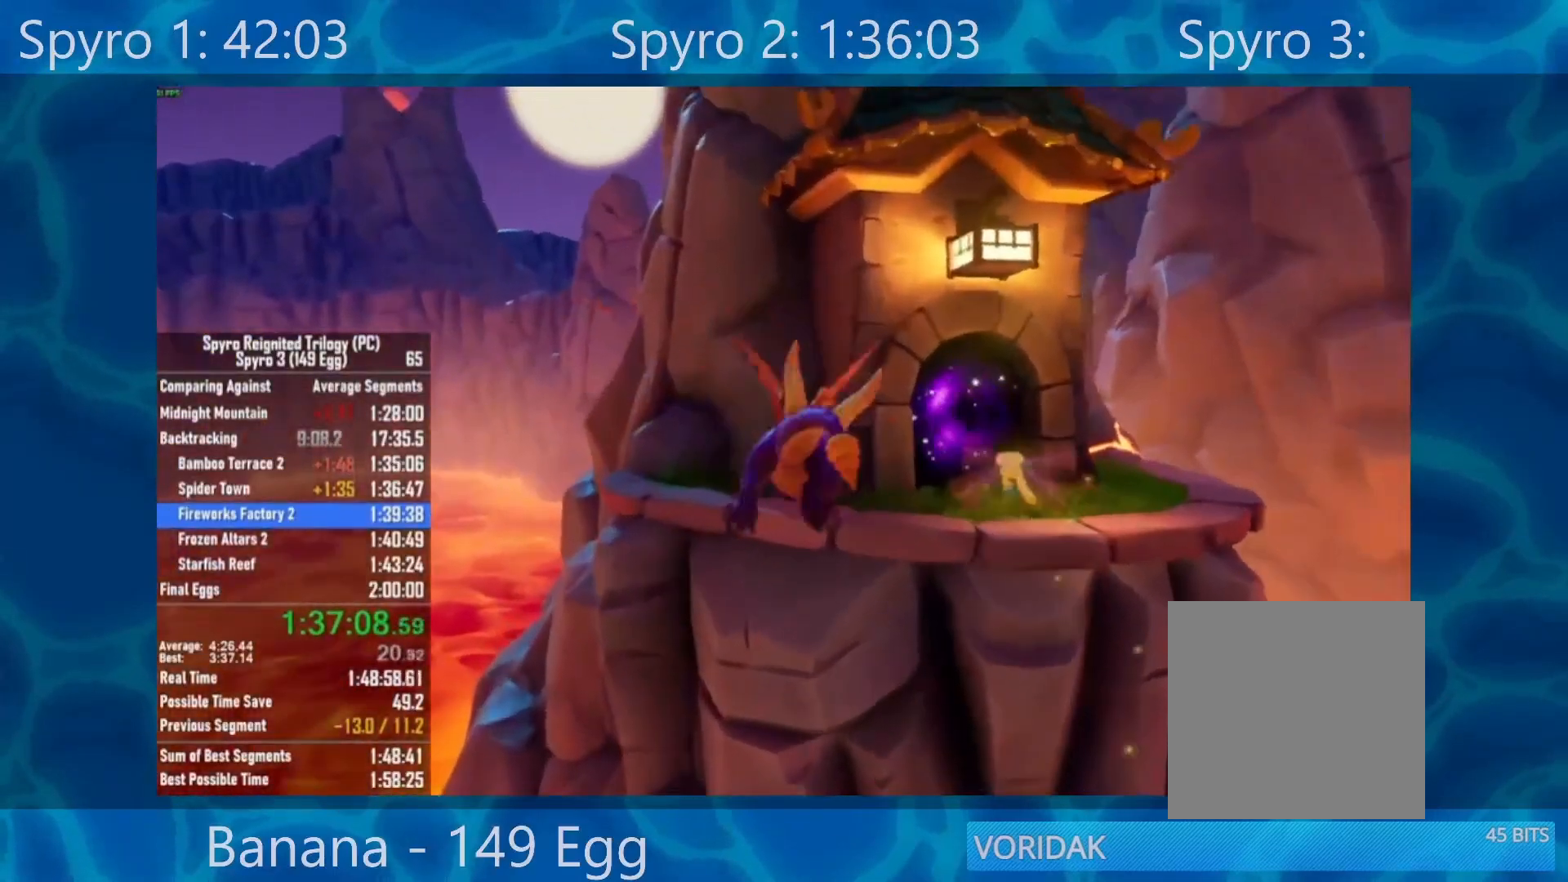
{"dt_ms": 500, "buttons": [], "left_stick": "up", "right_stick": "center", "events": [[50, "left_stick", "right"], [117, "A", "down"], [183, "A", "up"], [217, "left_stick", "center"], [433, "left_stick", "up"]]}
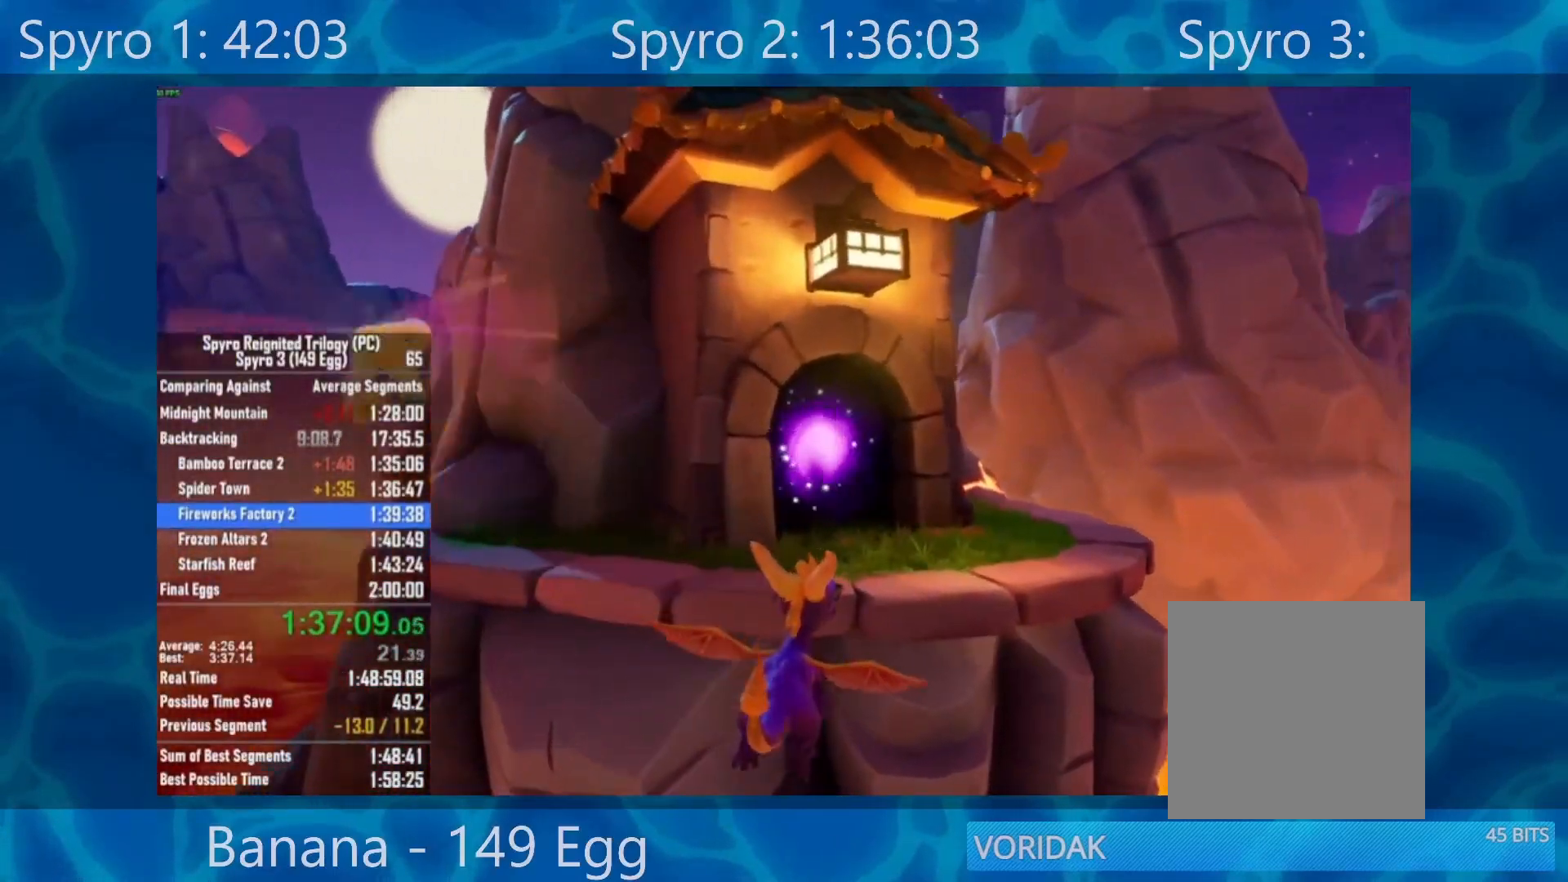
{"dt_ms": 500, "buttons": ["Y", "R1"], "left_stick": "up", "right_stick": "center", "events": [[383, "Y", "down"], [450, "R1", "down"]]}
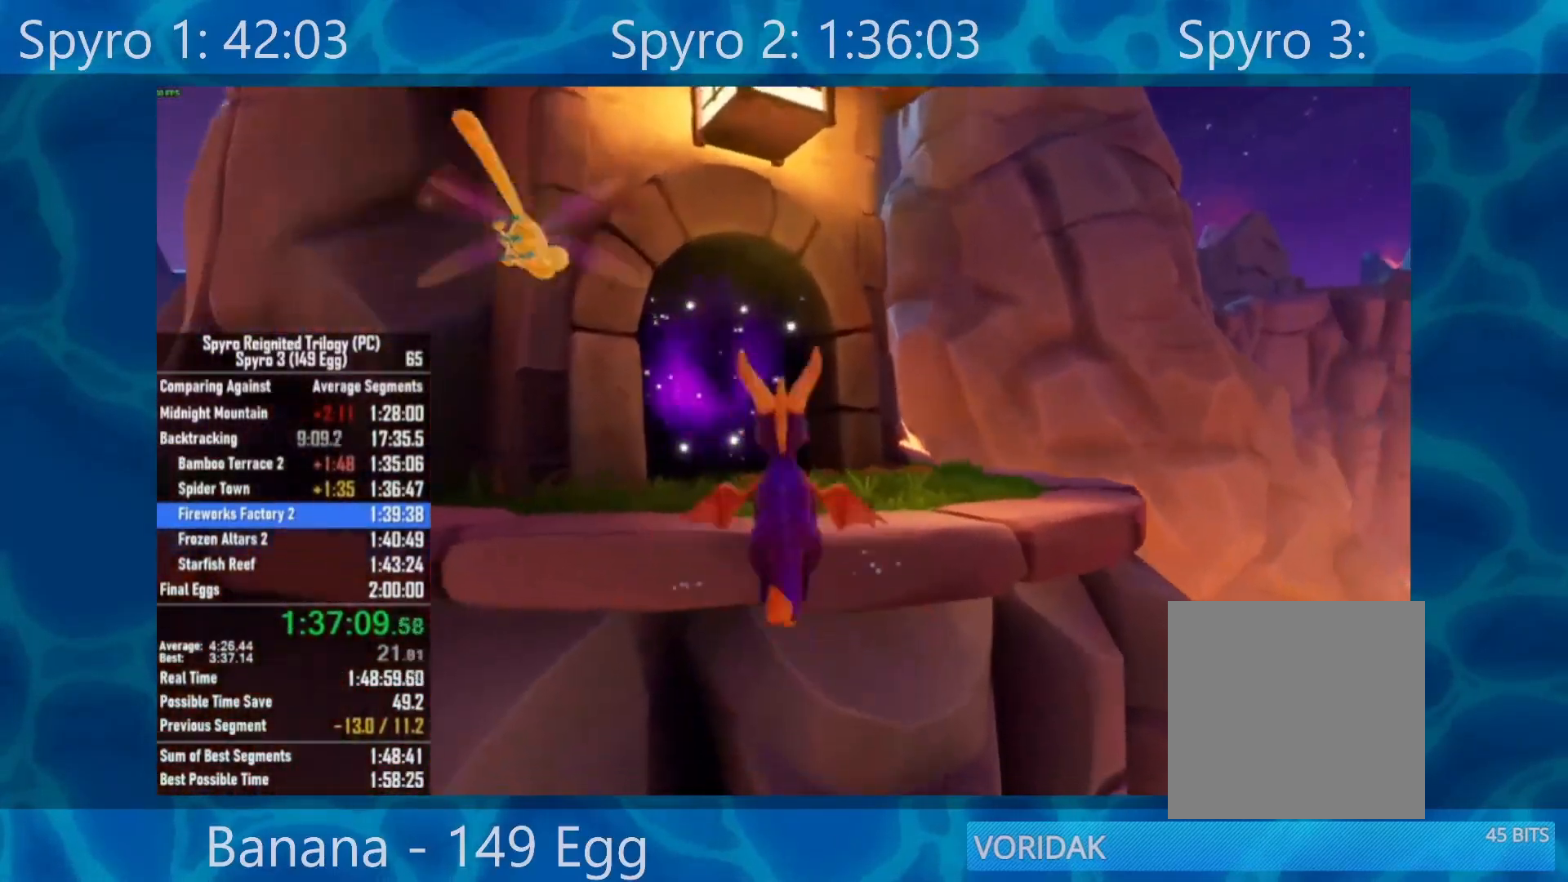
{"dt_ms": 500, "buttons": [], "left_stick": "up", "right_stick": "center", "events": [[33, "R1", "up"], [83, "Y", "up"], [183, "right_stick", "down-left"], [300, "right_stick", "center"]]}
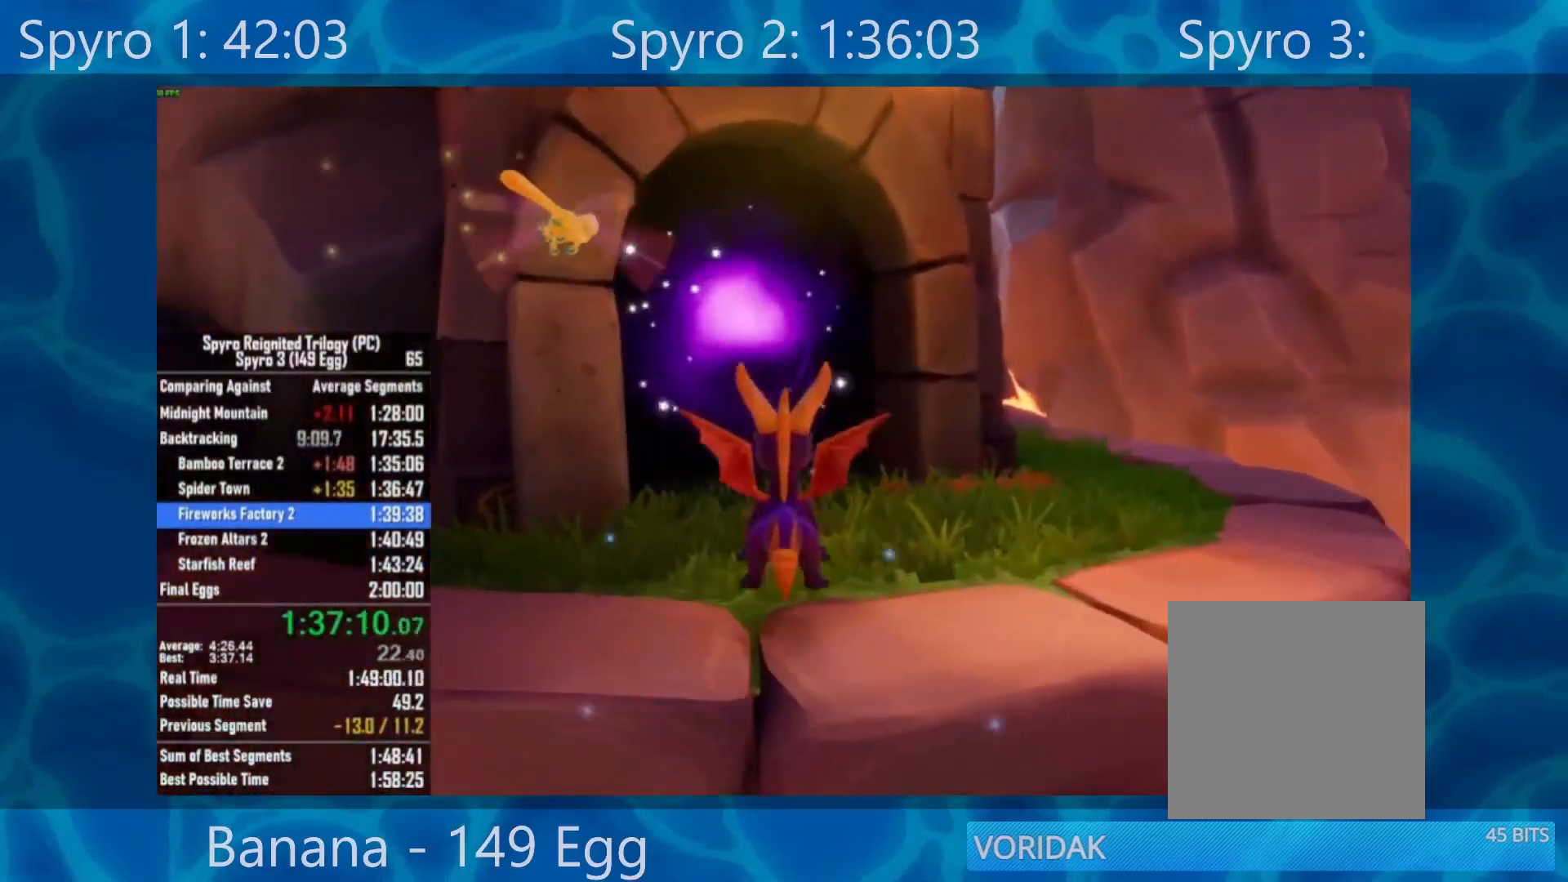
{"dt_ms": 500, "buttons": ["X"], "left_stick": "center", "right_stick": "center", "events": [[117, "X", "down"], [233, "left_stick", "center"]]}
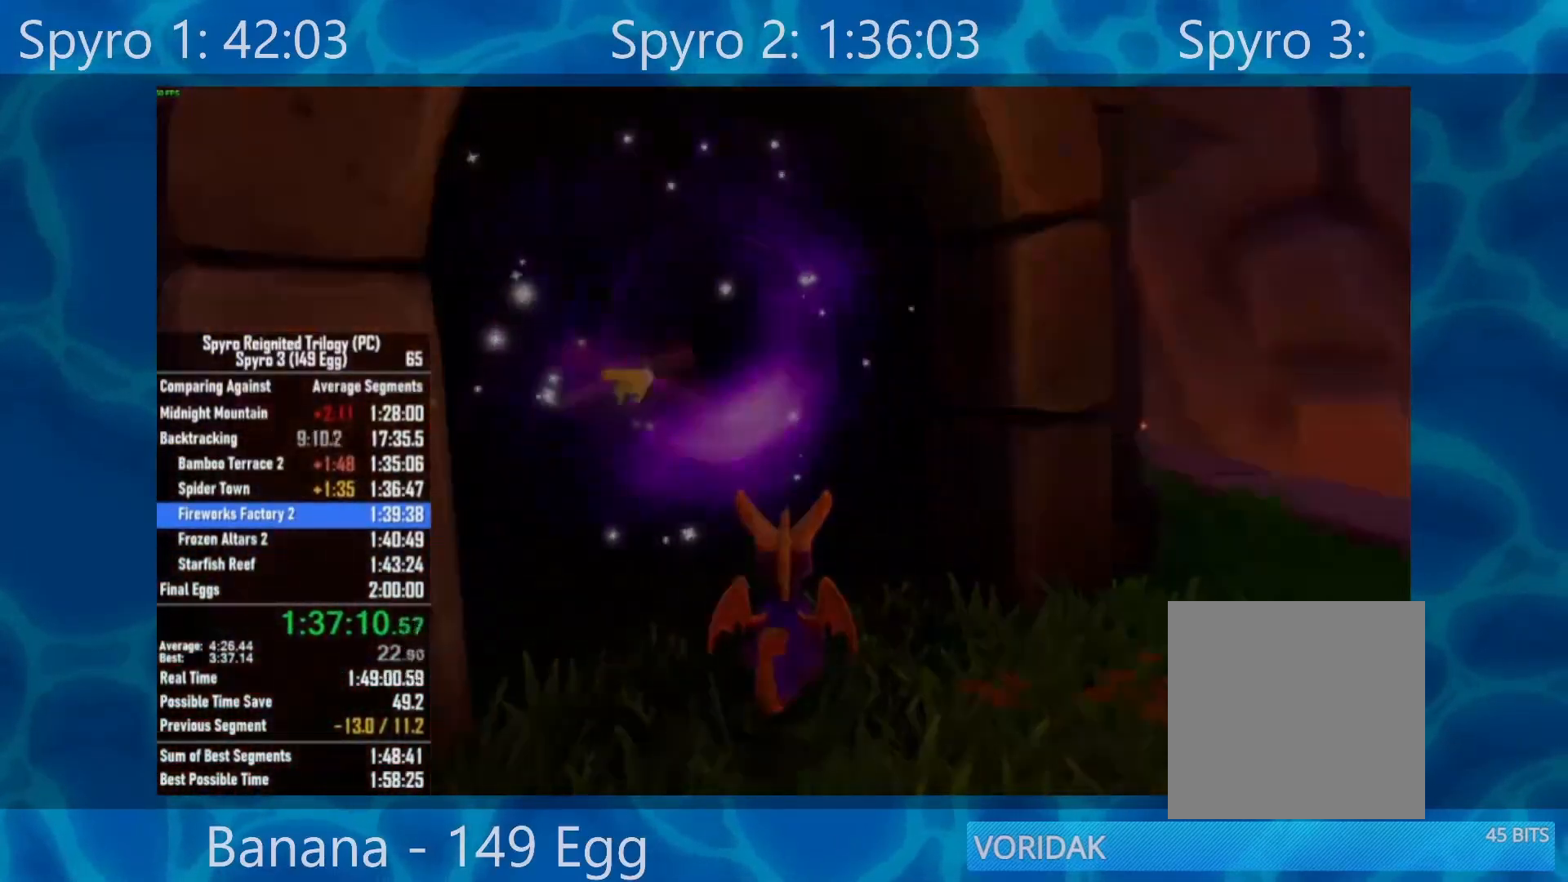
{"dt_ms": 500, "buttons": ["X"], "left_stick": "center", "right_stick": "center", "events": []}
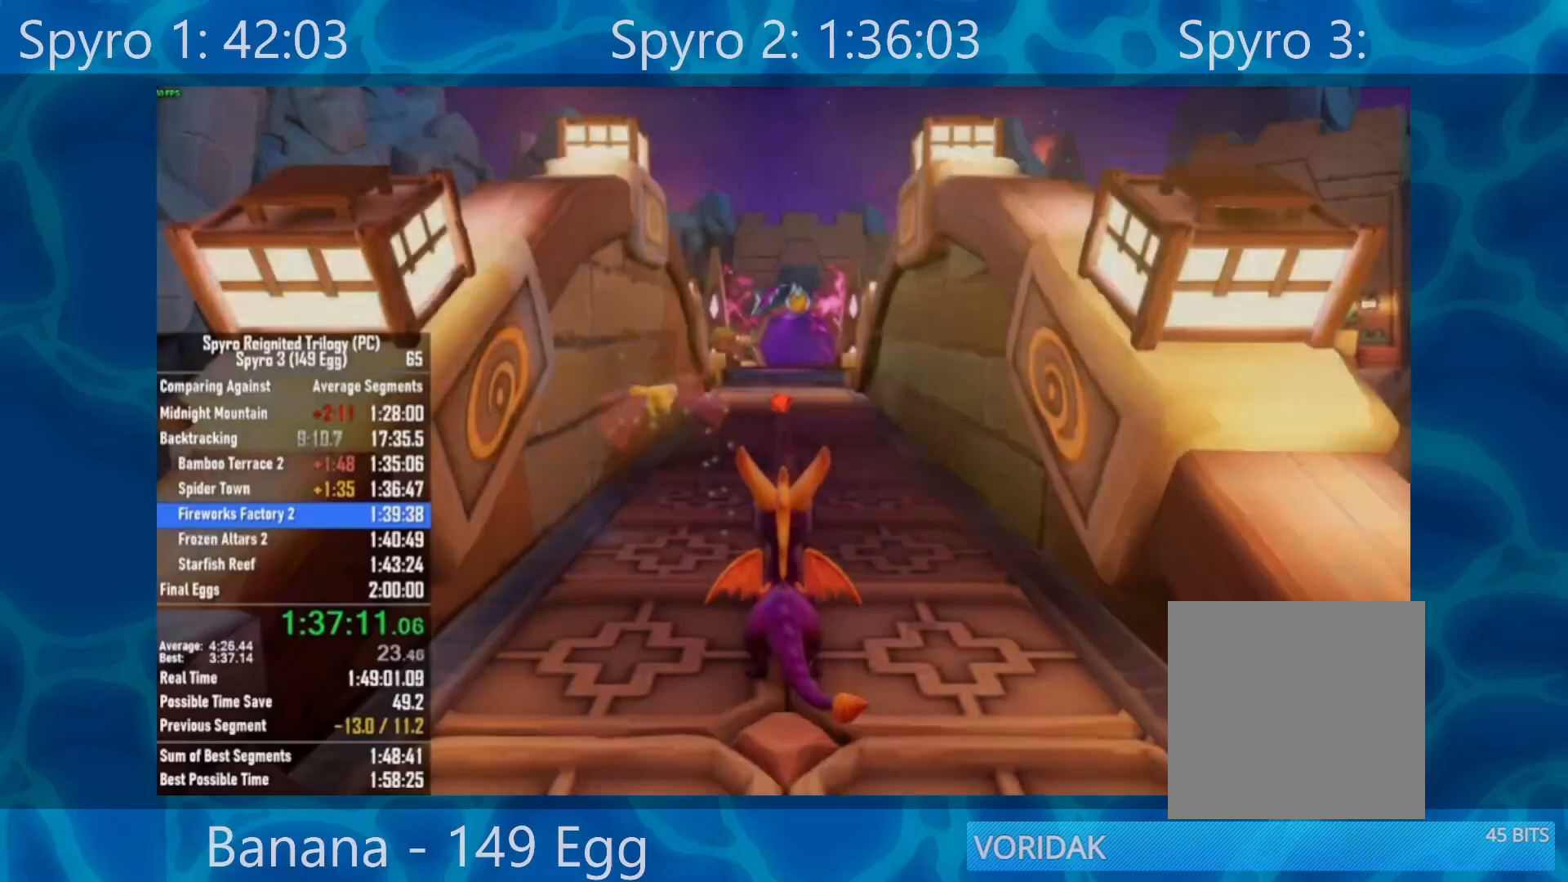
{"dt_ms": 500, "buttons": ["X"], "left_stick": "center", "right_stick": "center", "events": []}
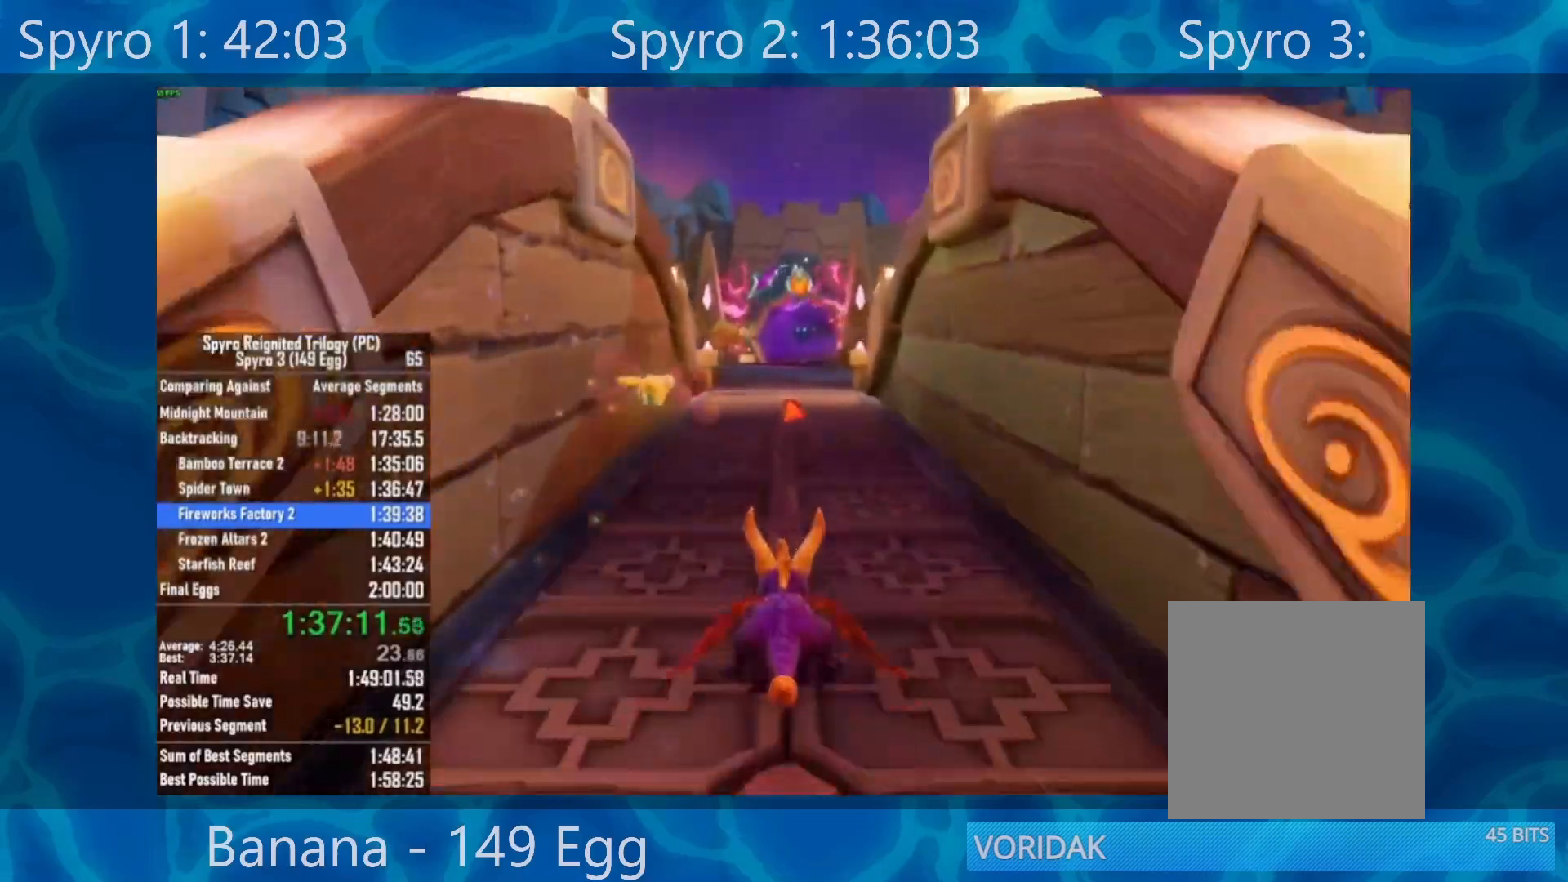
{"dt_ms": 500, "buttons": ["X"], "left_stick": "center", "right_stick": "center", "events": []}
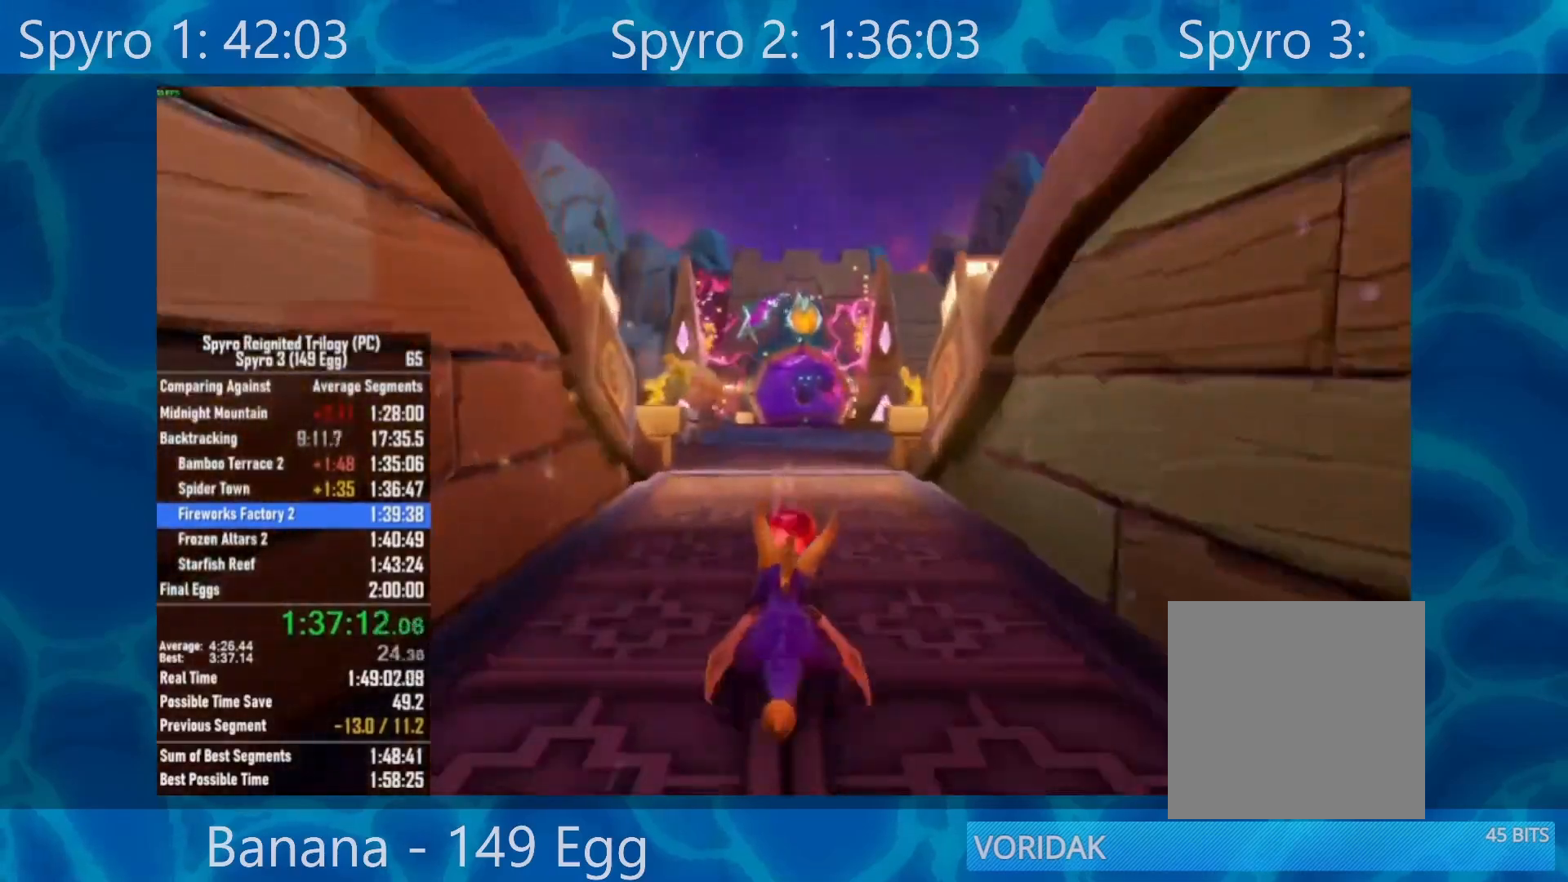
{"dt_ms": 500, "buttons": ["X"], "left_stick": "center", "right_stick": "center", "events": [[300, "left_stick", "left"], [367, "left_stick", "center"]]}
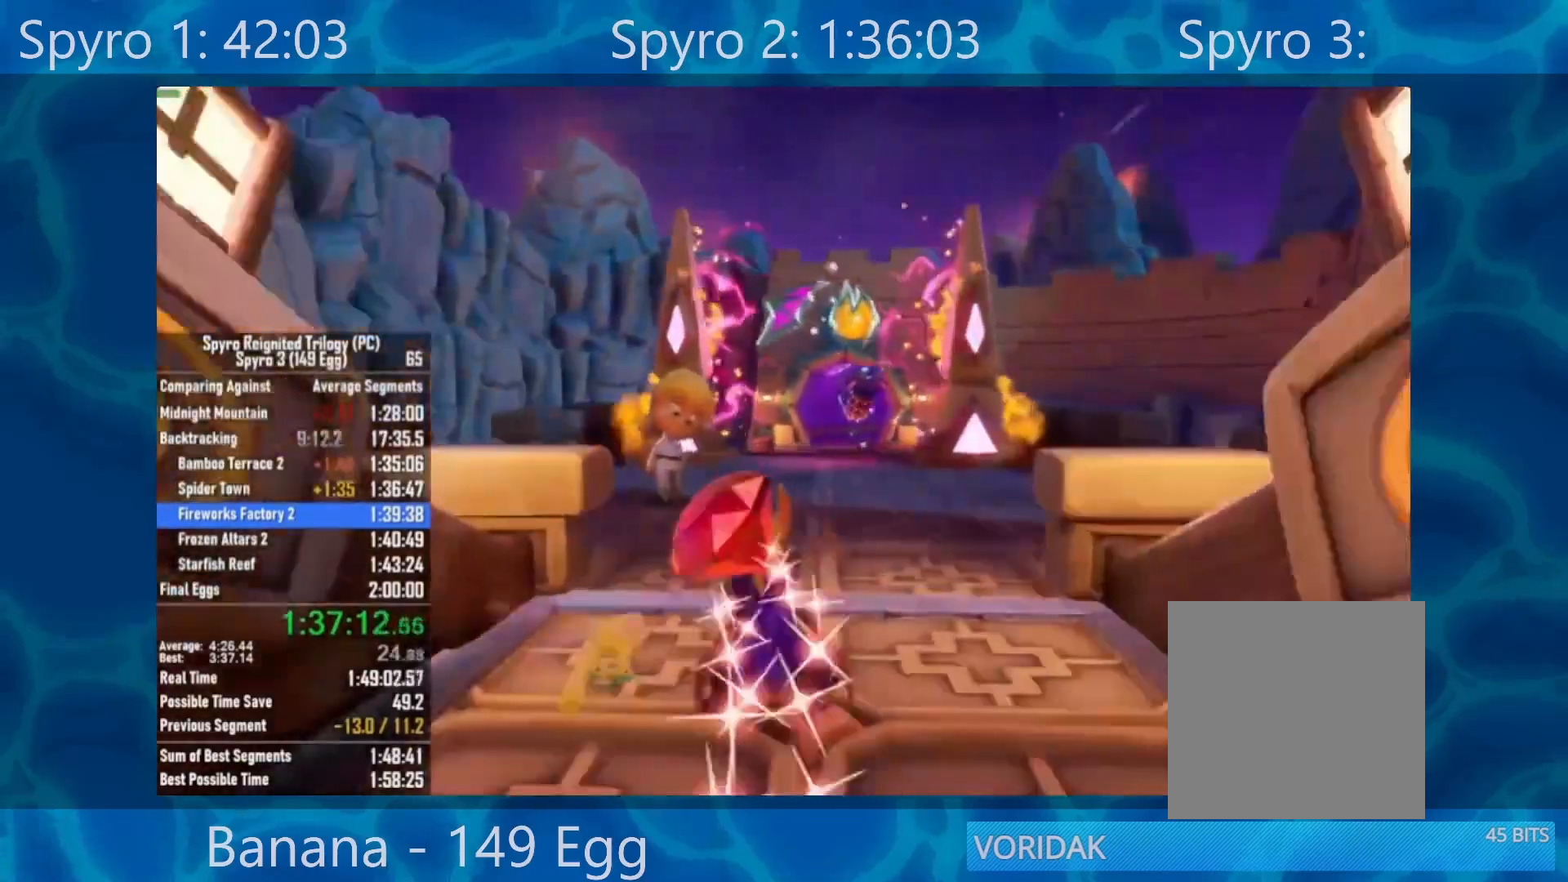
{"dt_ms": 500, "buttons": [], "left_stick": "center", "right_stick": "center", "events": [[350, "X", "up"], [433, "A", "down"], [500, "A", "up"]]}
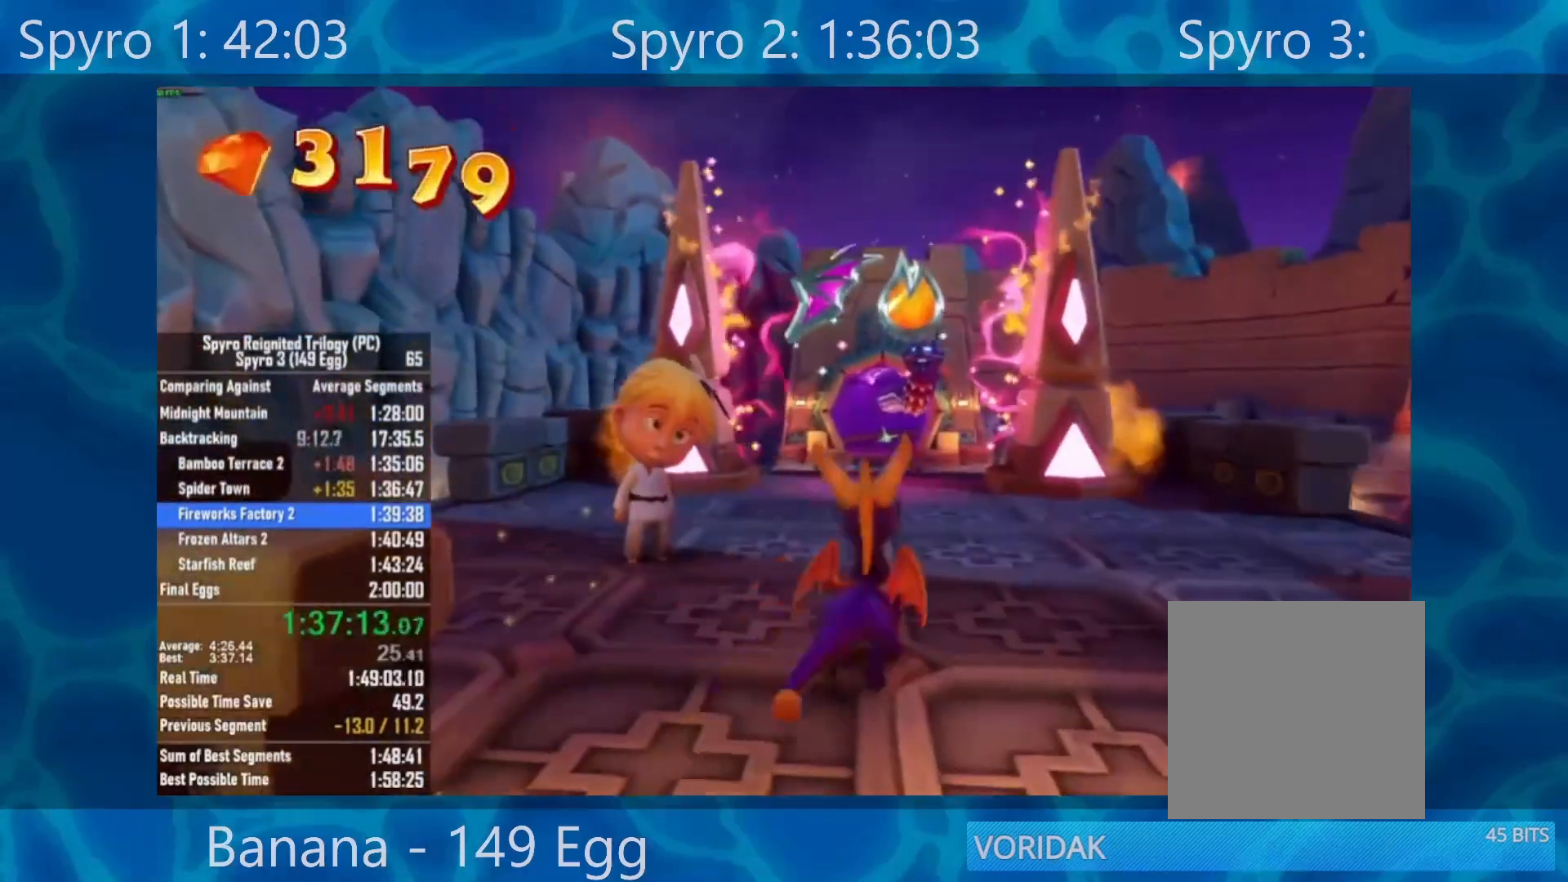
{"dt_ms": 500, "buttons": [], "left_stick": "center", "right_stick": "center", "events": [[100, "A", "down"], [150, "A", "up"], [217, "A", "down"], [317, "A", "up"], [383, "A", "down"], [483, "A", "up"]]}
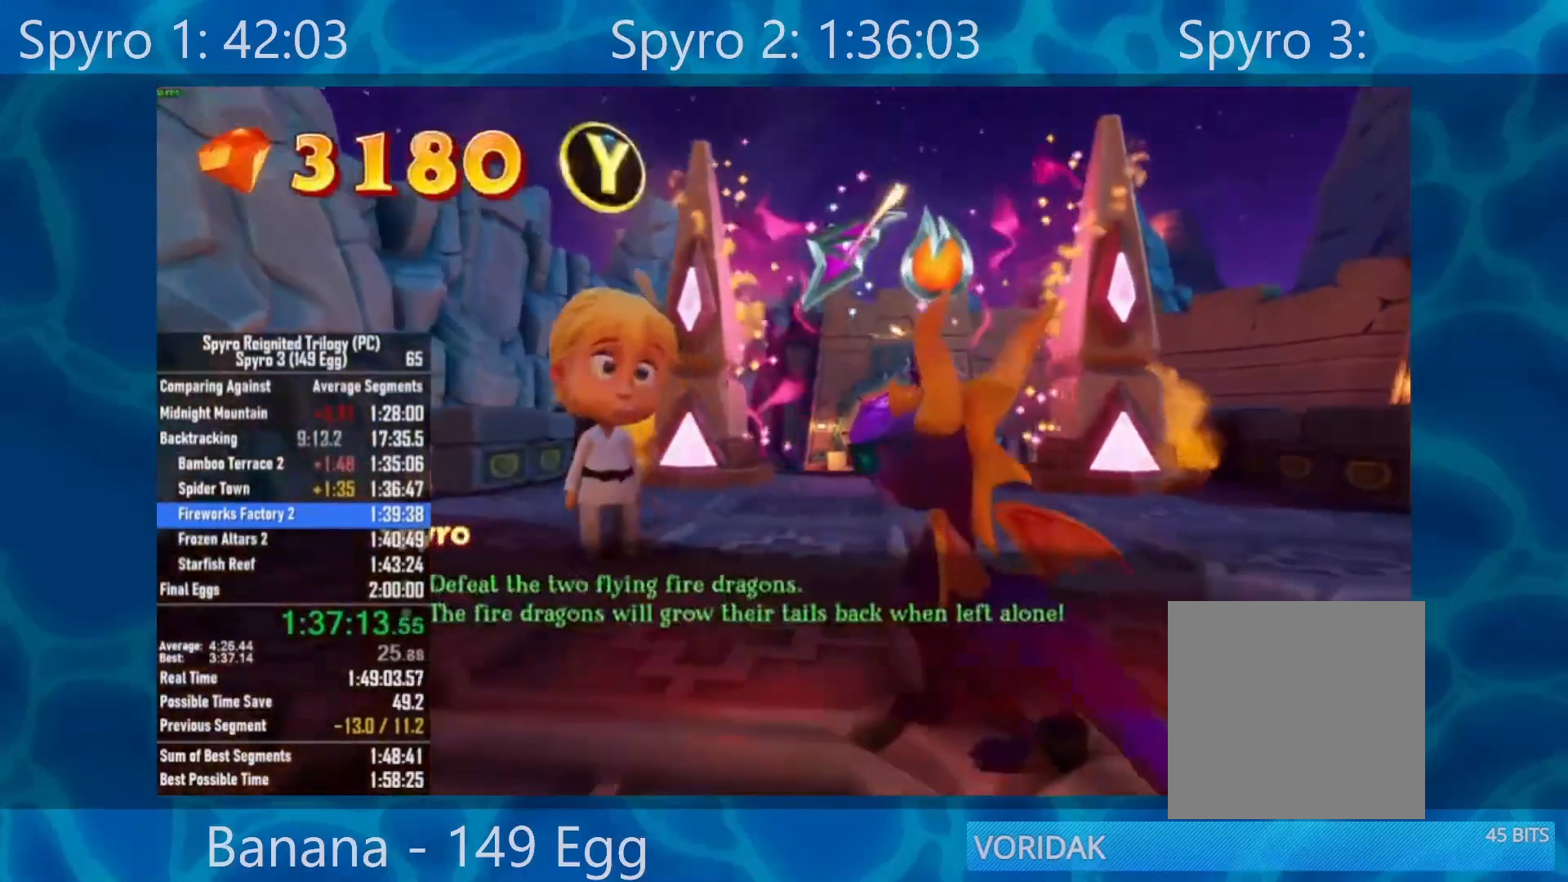
{"dt_ms": 500, "buttons": [], "left_stick": "up-right", "right_stick": "center", "events": [[50, "A", "down"], [133, "A", "up"], [200, "A", "down"], [267, "A", "up"], [367, "A", "down"], [367, "left_stick", "up-right"], [433, "A", "up"]]}
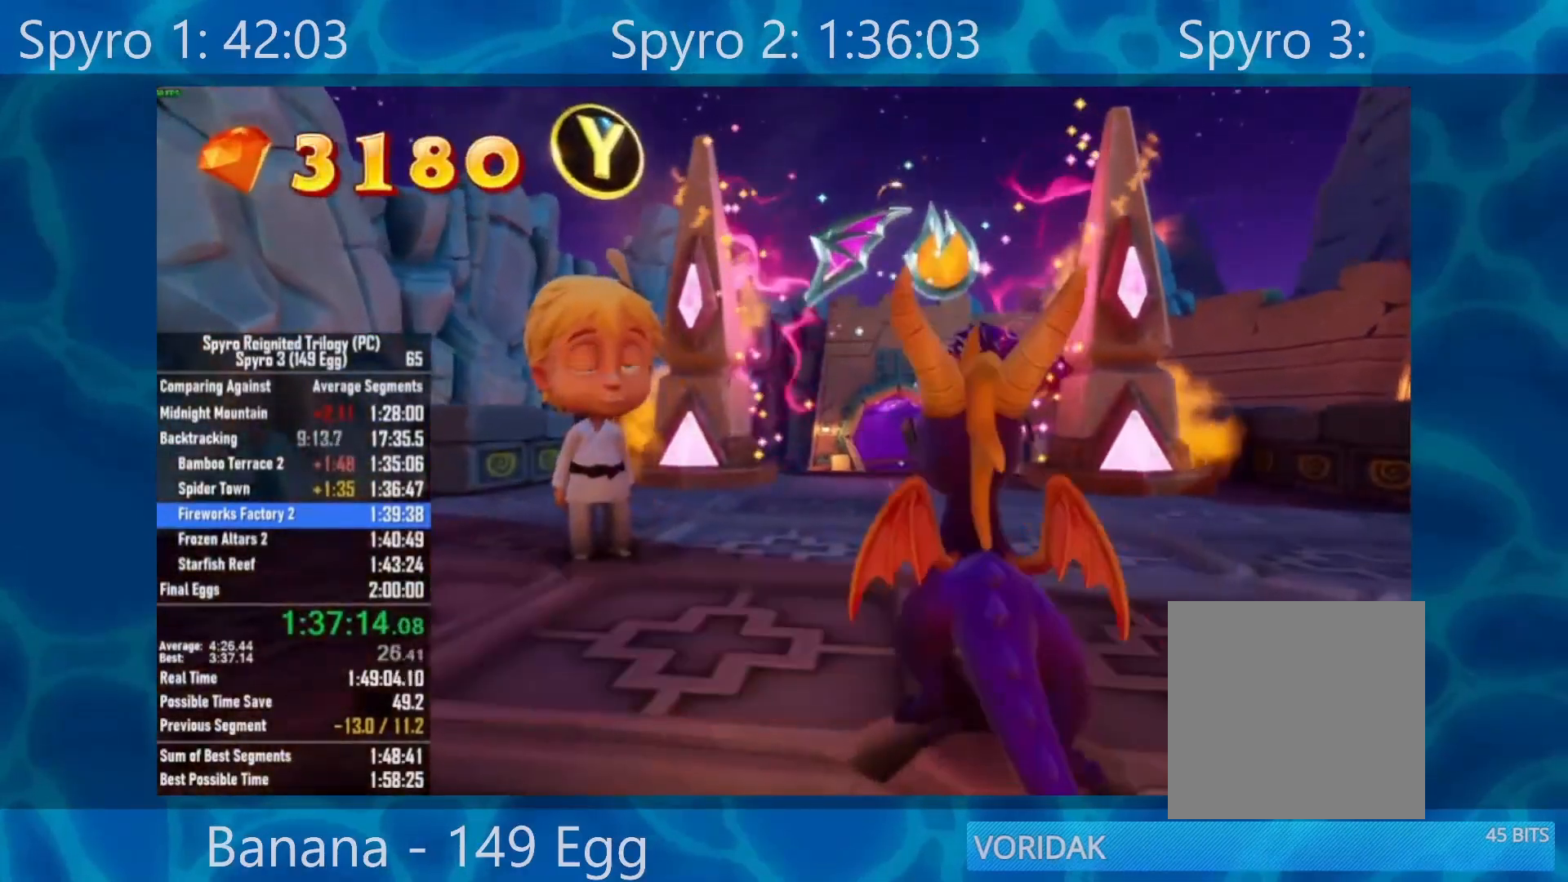
{"dt_ms": 500, "buttons": ["X"], "left_stick": "up-right", "right_stick": "center", "events": [[417, "X", "down"]]}
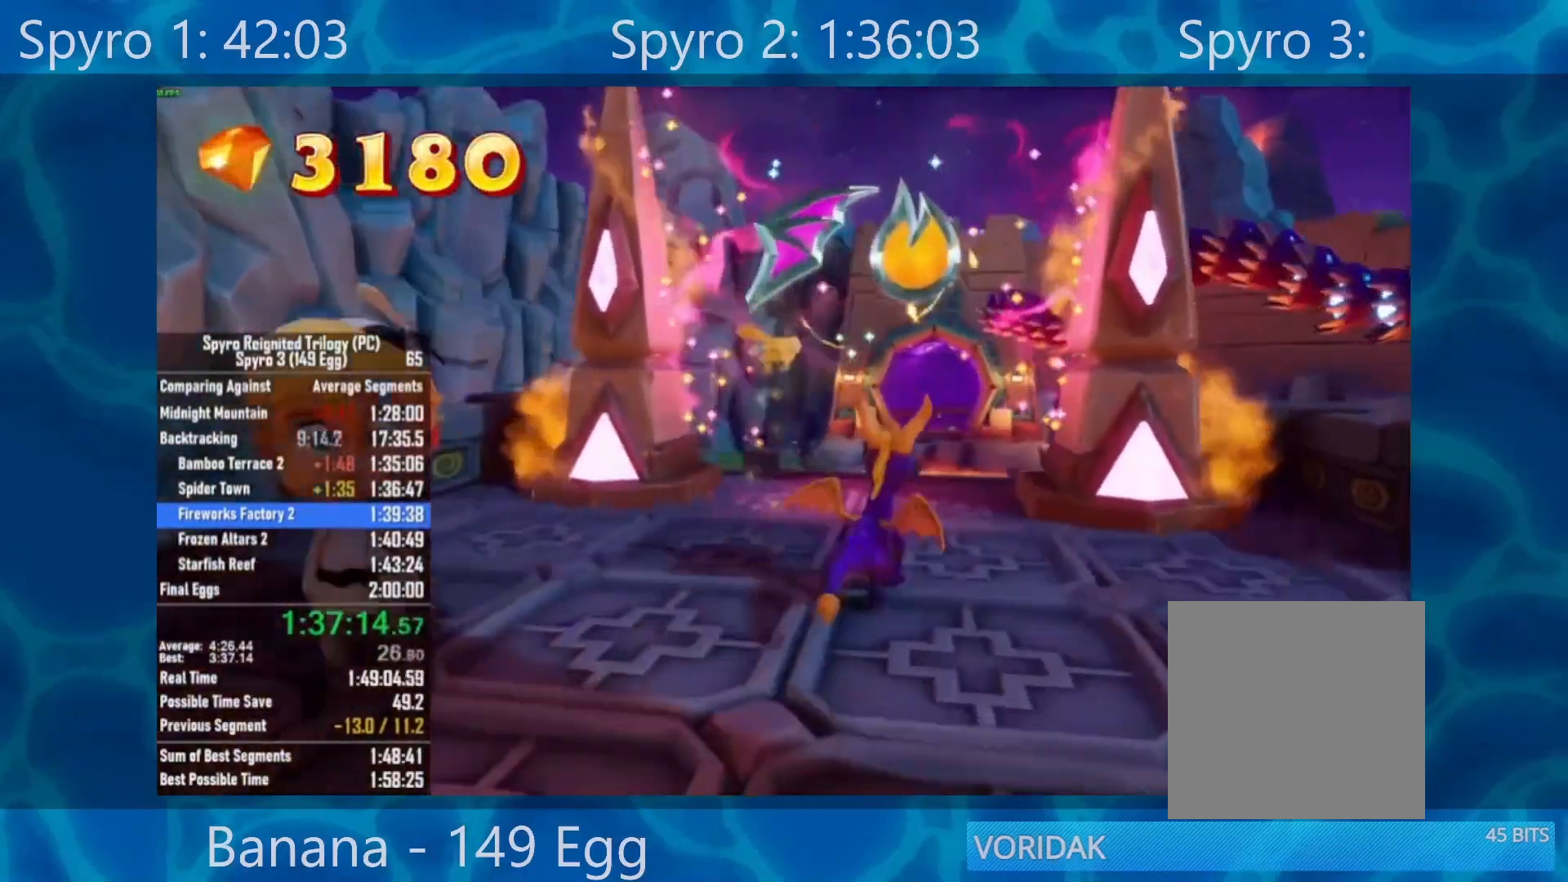
{"dt_ms": 1000, "buttons": [], "left_stick": "down-left", "right_stick": "right"}
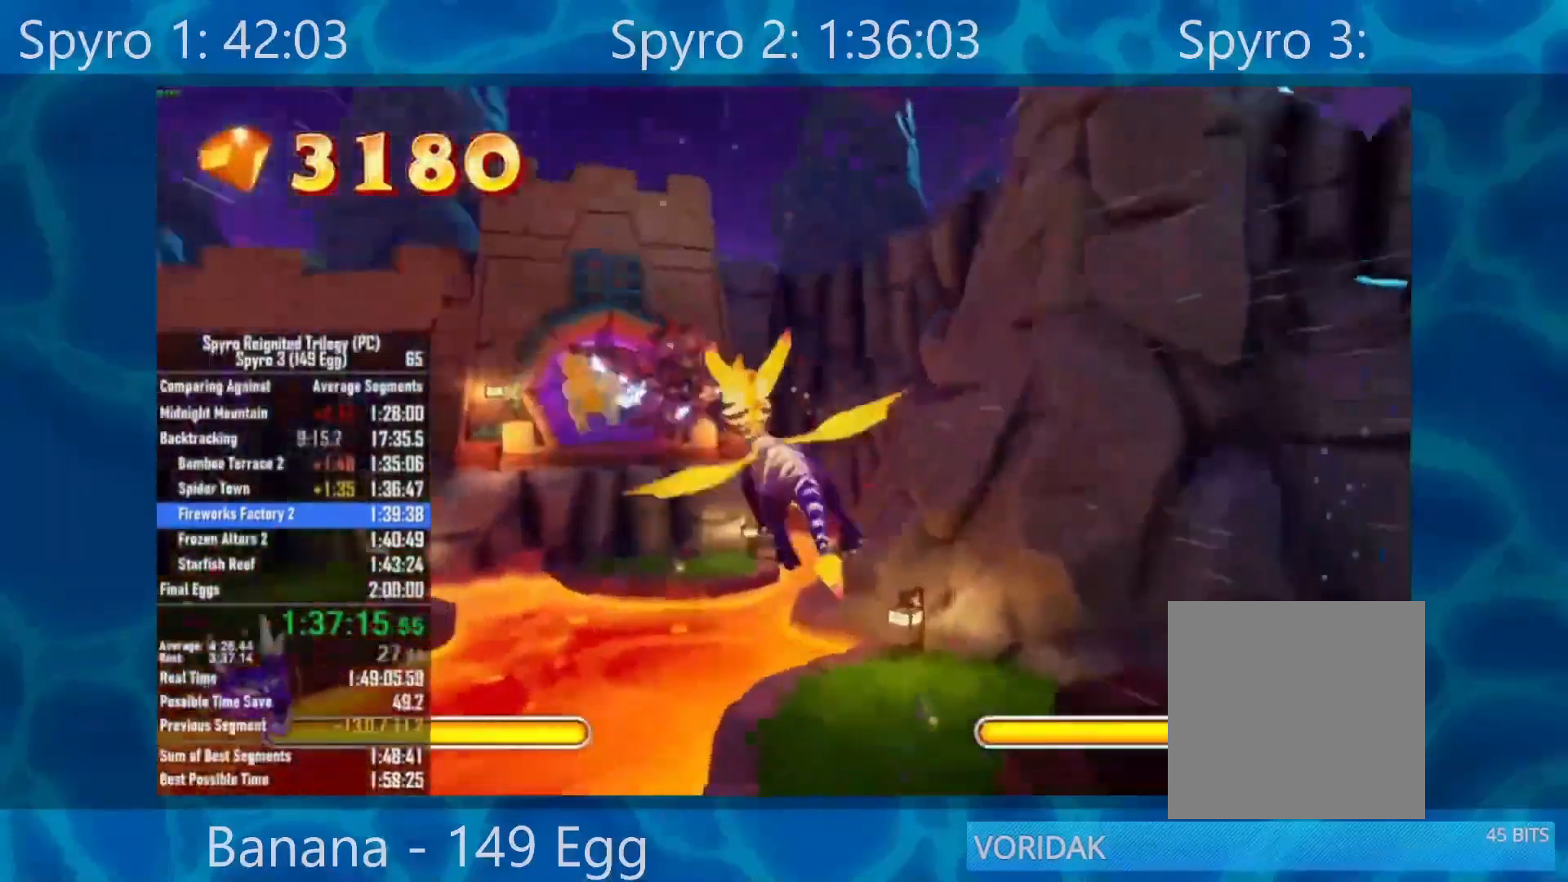
{"dt_ms": 500, "buttons": [], "left_stick": "center", "right_stick": "center", "events": [[50, "R2", "down"], [150, "left_stick", "center"], [233, "R2", "up"], [300, "left_stick", "right"], [333, "R2", "down"], [367, "left_stick", "center"], [383, "right_stick", "center"], [450, "R2", "up"]]}
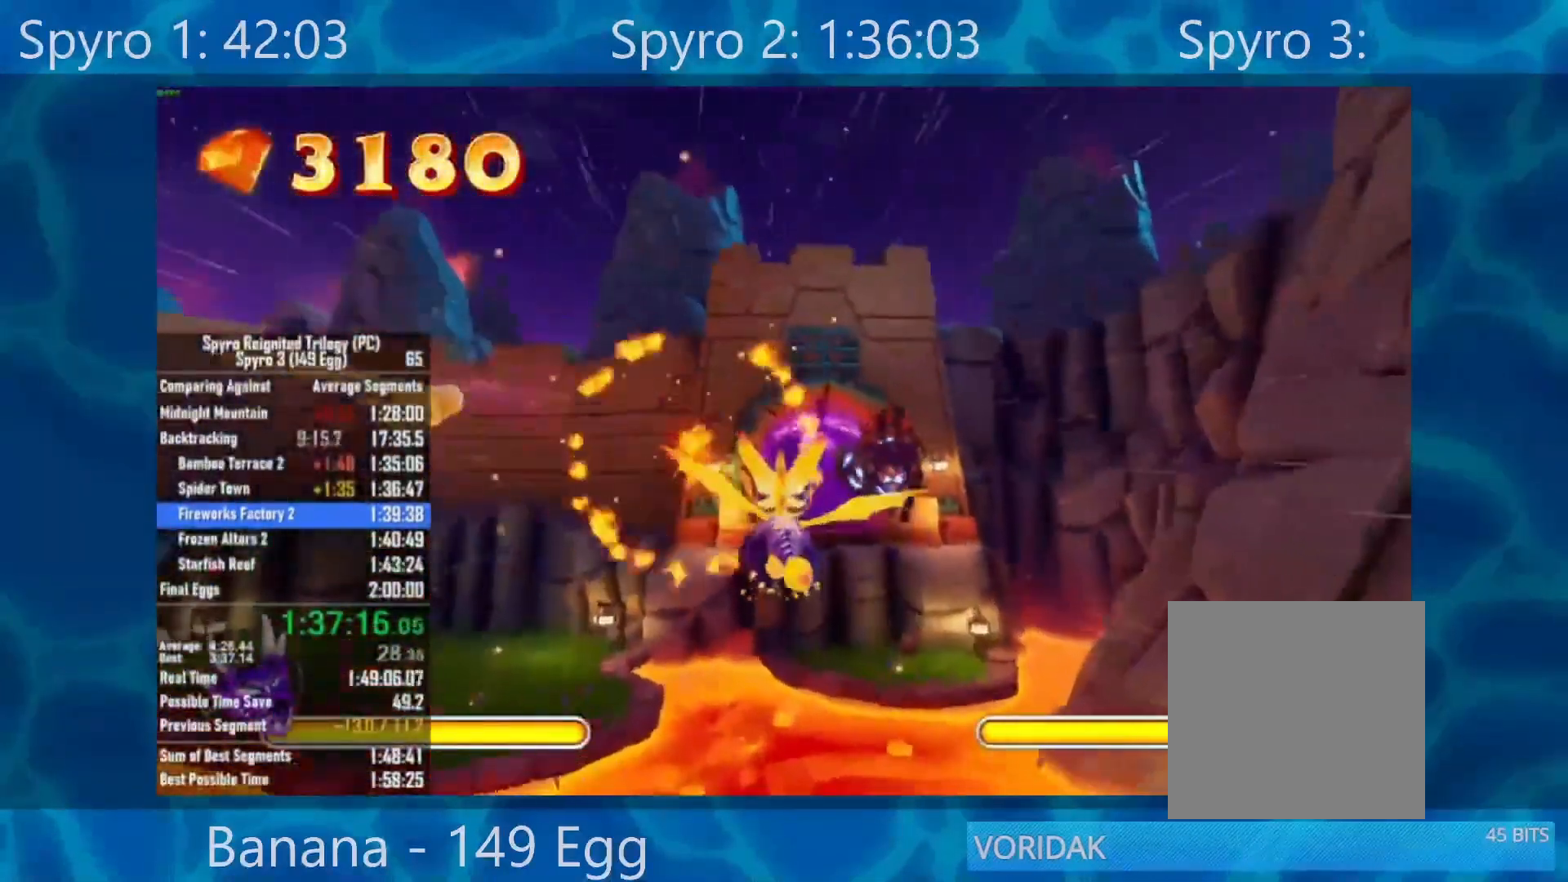
{"dt_ms": 500, "buttons": ["R2"], "left_stick": "down", "right_stick": "center", "events": [[17, "R2", "down"], [117, "left_stick", "up"], [150, "R2", "up"], [183, "left_stick", "center"], [250, "R2", "down"], [350, "R2", "up"], [450, "R2", "down"], [500, "left_stick", "down"]]}